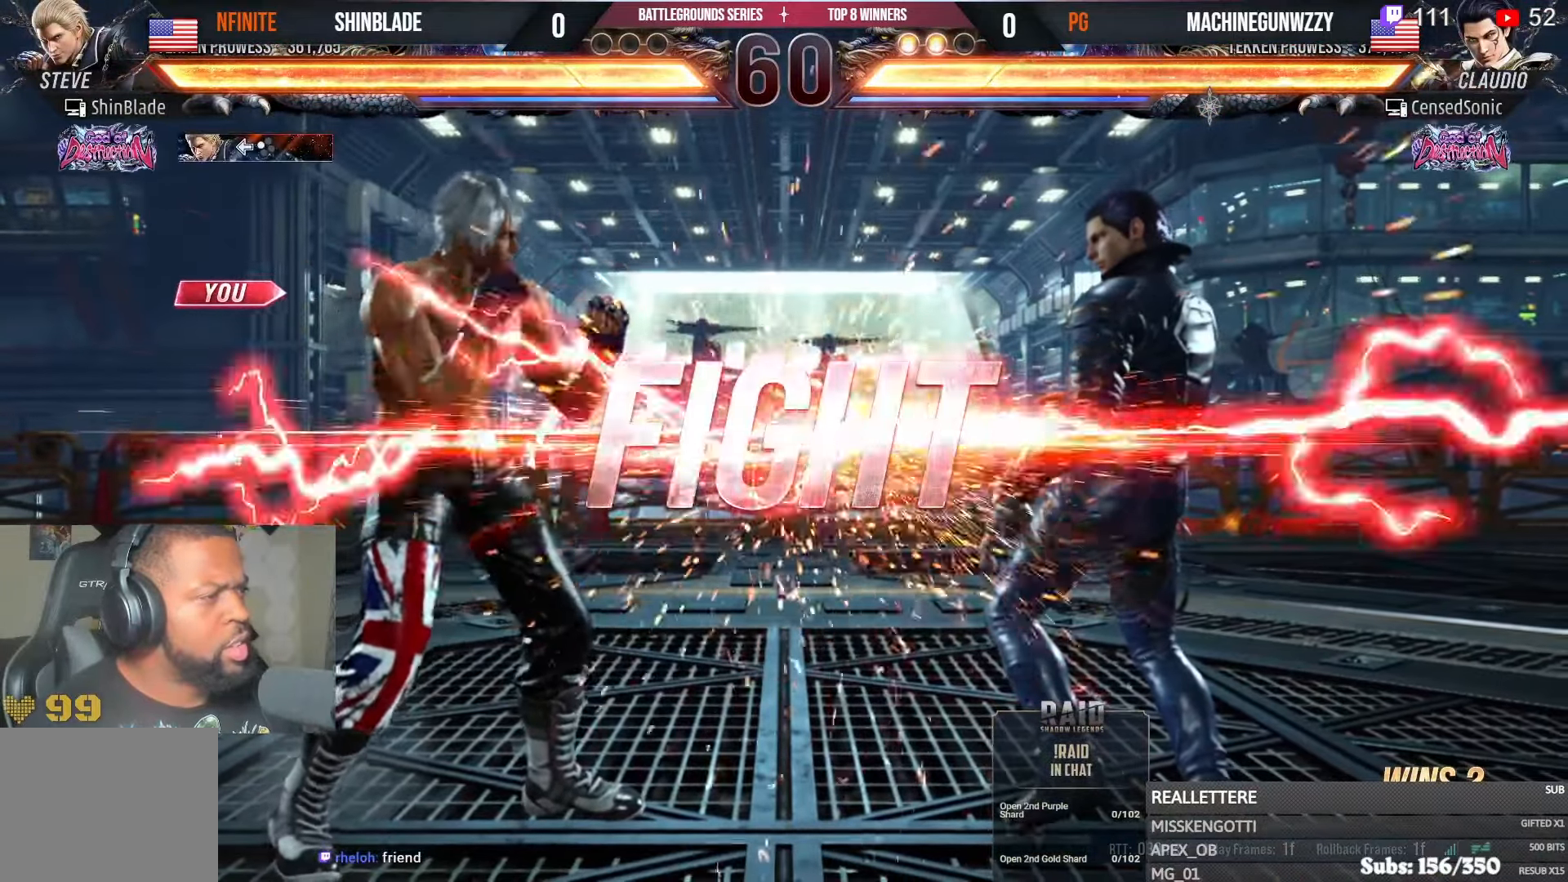
Gameplay with a controller (PlayStation layout); each line is a JSON object with the inputs held at the frame after it. "events" lists button and stick changes between this image and that frame as [ms after this image, input, new state], when the widget could be followed in between.
{"buttons": ["TRIANGLE", "DPAD_DOWN"], "left_stick": "center", "right_stick": "center", "events": [[33, "DPAD_DOWN", "down"], [50, "DPAD_RIGHT", "down"], [83, "DPAD_DOWN", "up"], [233, "DPAD_RIGHT", "up"], [267, "SQUARE", "up"], [333, "DPAD_DOWN", "down"], [350, "TRIANGLE", "down"]]}
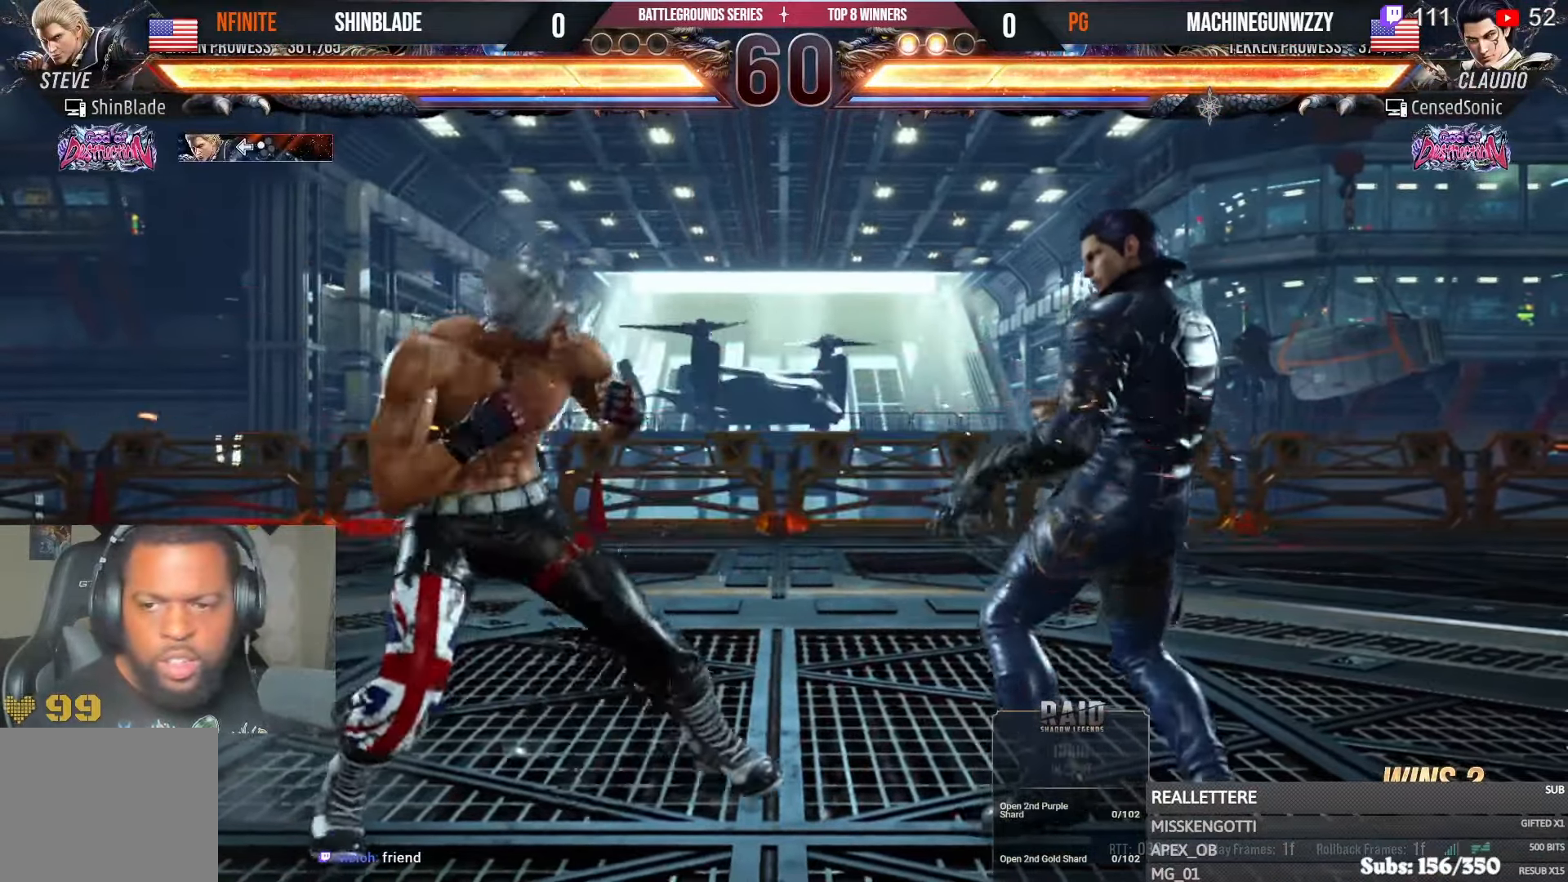
{"buttons": ["DPAD_DOWN", "DPAD_LEFT"], "left_stick": "center", "right_stick": "center", "events": [[17, "DPAD_DOWN", "up"], [17, "DPAD_RIGHT", "down"], [100, "SQUARE", "down"], [233, "CROSS", "down"], [267, "SQUARE", "up"], [300, "CIRCLE", "down"], [300, "TRIANGLE", "up"], [417, "CIRCLE", "up"], [433, "DPAD_RIGHT", "up"], [450, "CROSS", "up"], [500, "DPAD_DOWN", "down"], [500, "DPAD_LEFT", "down"]]}
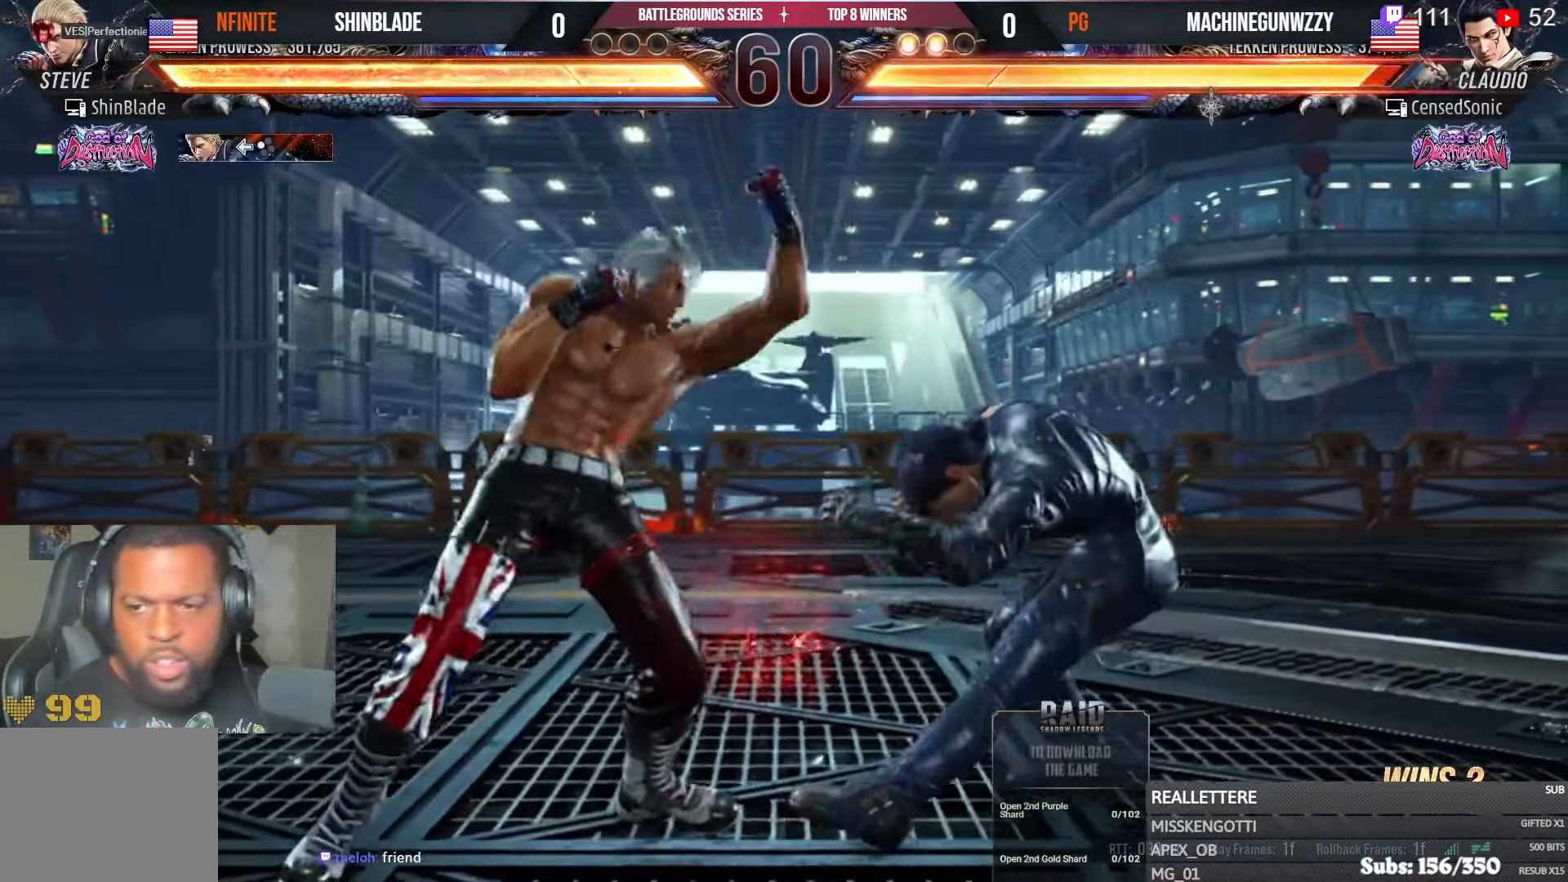
{"buttons": ["DPAD_LEFT"], "left_stick": "center", "right_stick": "center", "events": [[383, "DPAD_DOWN", "up"], [417, "DPAD_LEFT", "up"], [450, "DPAD_LEFT", "down"]]}
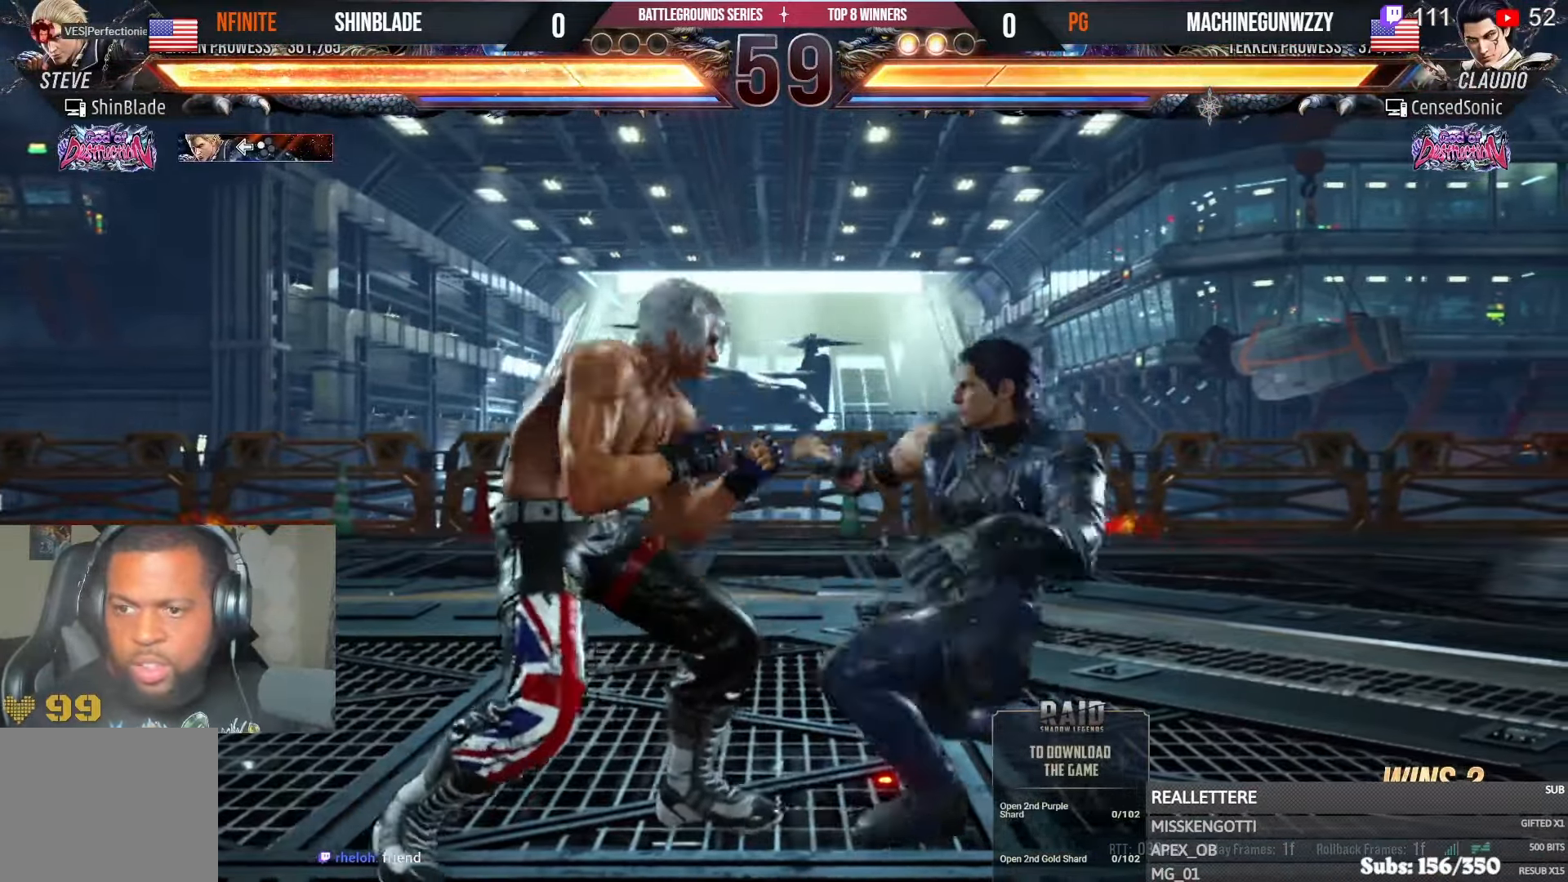
{"buttons": ["SQUARE", "DPAD_LEFT"], "left_stick": "center", "right_stick": "center", "events": [[67, "SQUARE", "down"], [350, "SQUARE", "up"], [400, "SQUARE", "down"]]}
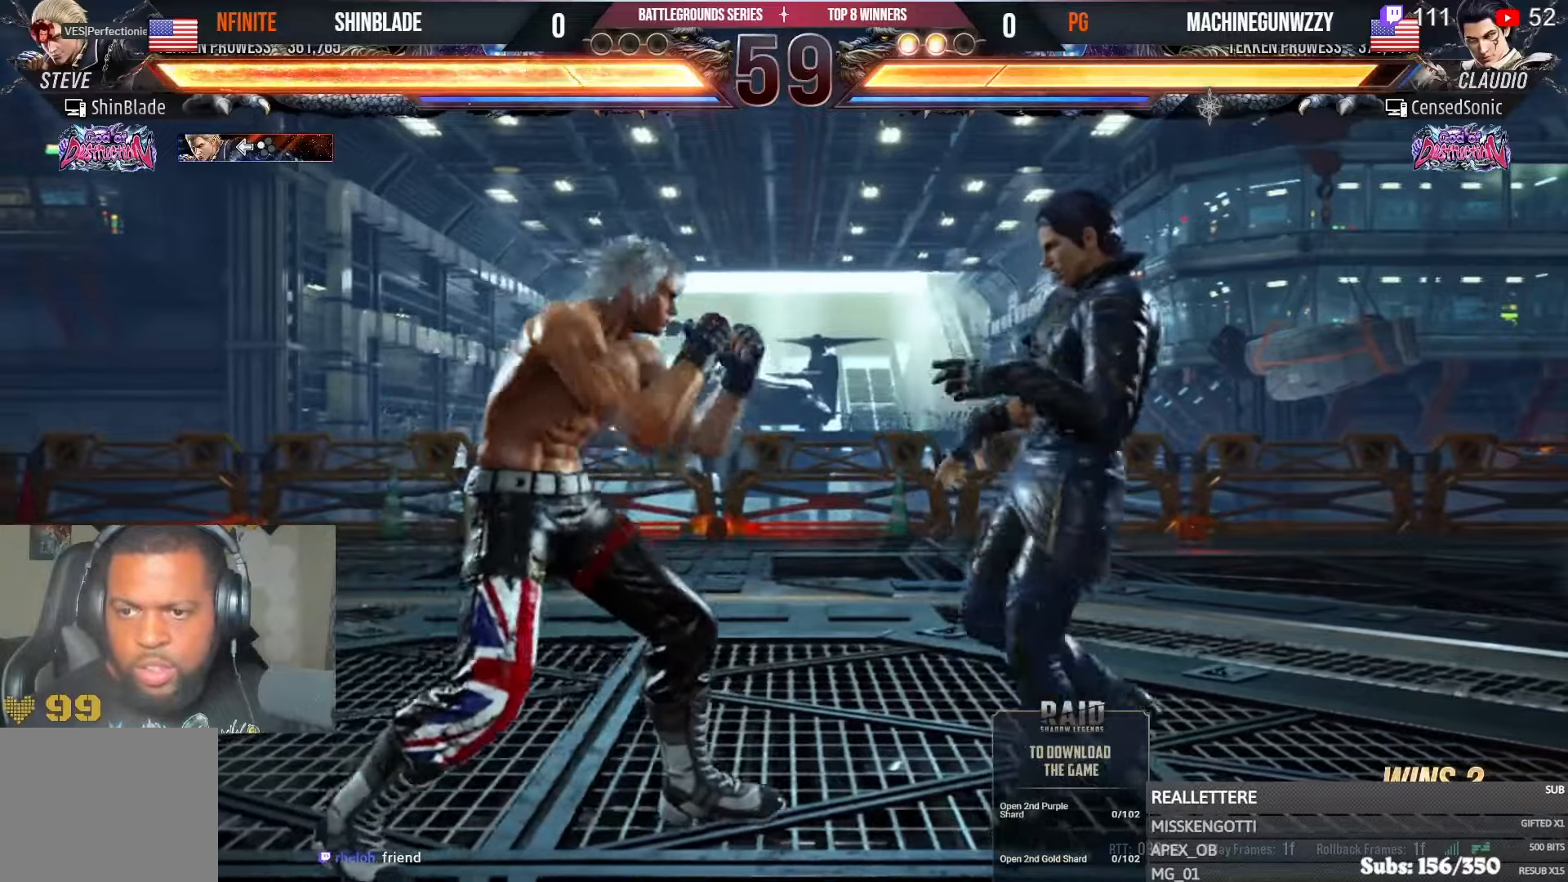
{"buttons": ["DPAD_LEFT"], "left_stick": "center", "right_stick": "center", "events": [[250, "SQUARE", "up"], [367, "SQUARE", "down"], [450, "SQUARE", "up"]]}
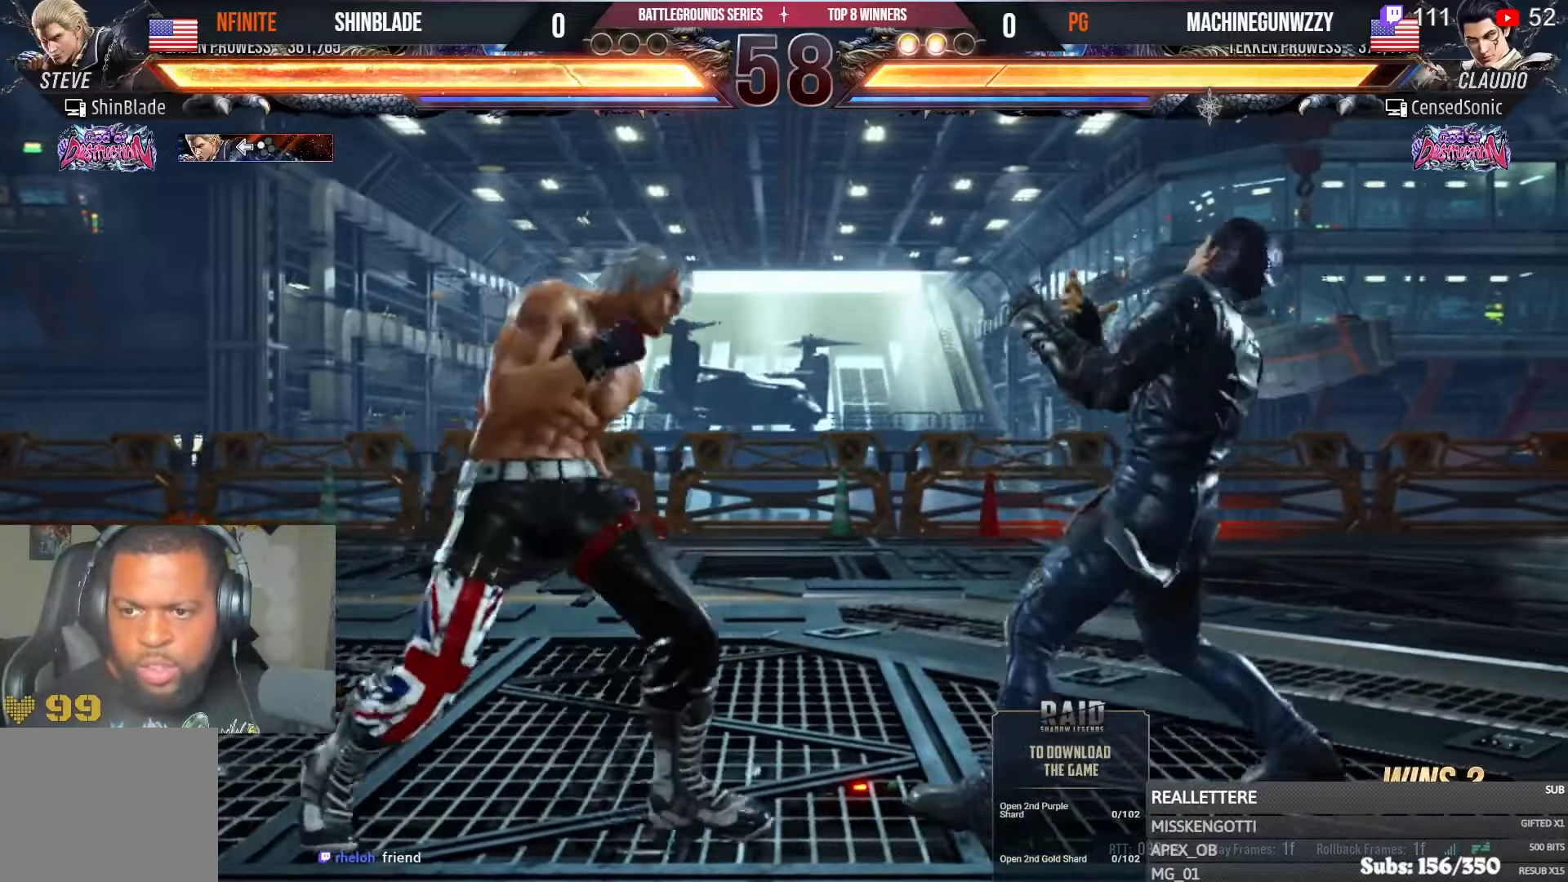
{"buttons": ["SQUARE", "TRIANGLE", "DPAD_RIGHT"], "left_stick": "center", "right_stick": "center", "events": [[50, "CIRCLE", "down"], [50, "CROSS", "down"], [50, "DPAD_LEFT", "up"], [150, "CIRCLE", "up"], [150, "CROSS", "up"], [200, "DPAD_RIGHT", "down"], [217, "TRIANGLE", "down"], [333, "TRIANGLE", "up"], [383, "TRIANGLE", "down"], [433, "SQUARE", "down"], [467, "TRIANGLE", "up"], [500, "TRIANGLE", "down"]]}
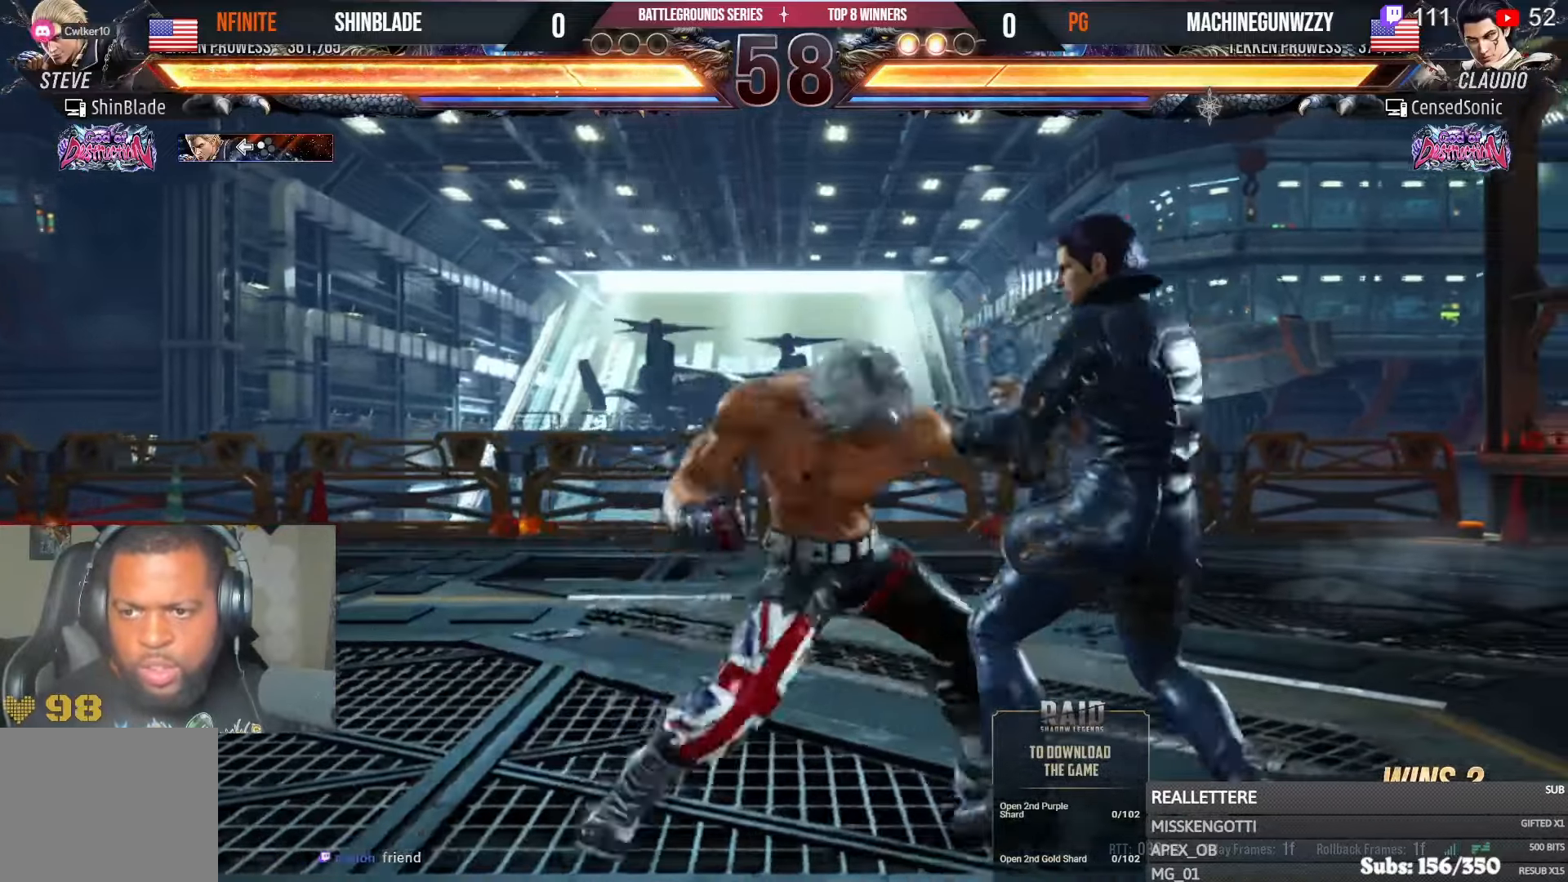
{"buttons": ["SQUARE", "TRIANGLE", "DPAD_DOWN"], "left_stick": "center", "right_stick": "center", "events": [[50, "SQUARE", "up"], [117, "SQUARE", "down"], [367, "SQUARE", "up"], [467, "DPAD_DOWN", "down"], [483, "DPAD_RIGHT", "up"], [500, "SQUARE", "down"]]}
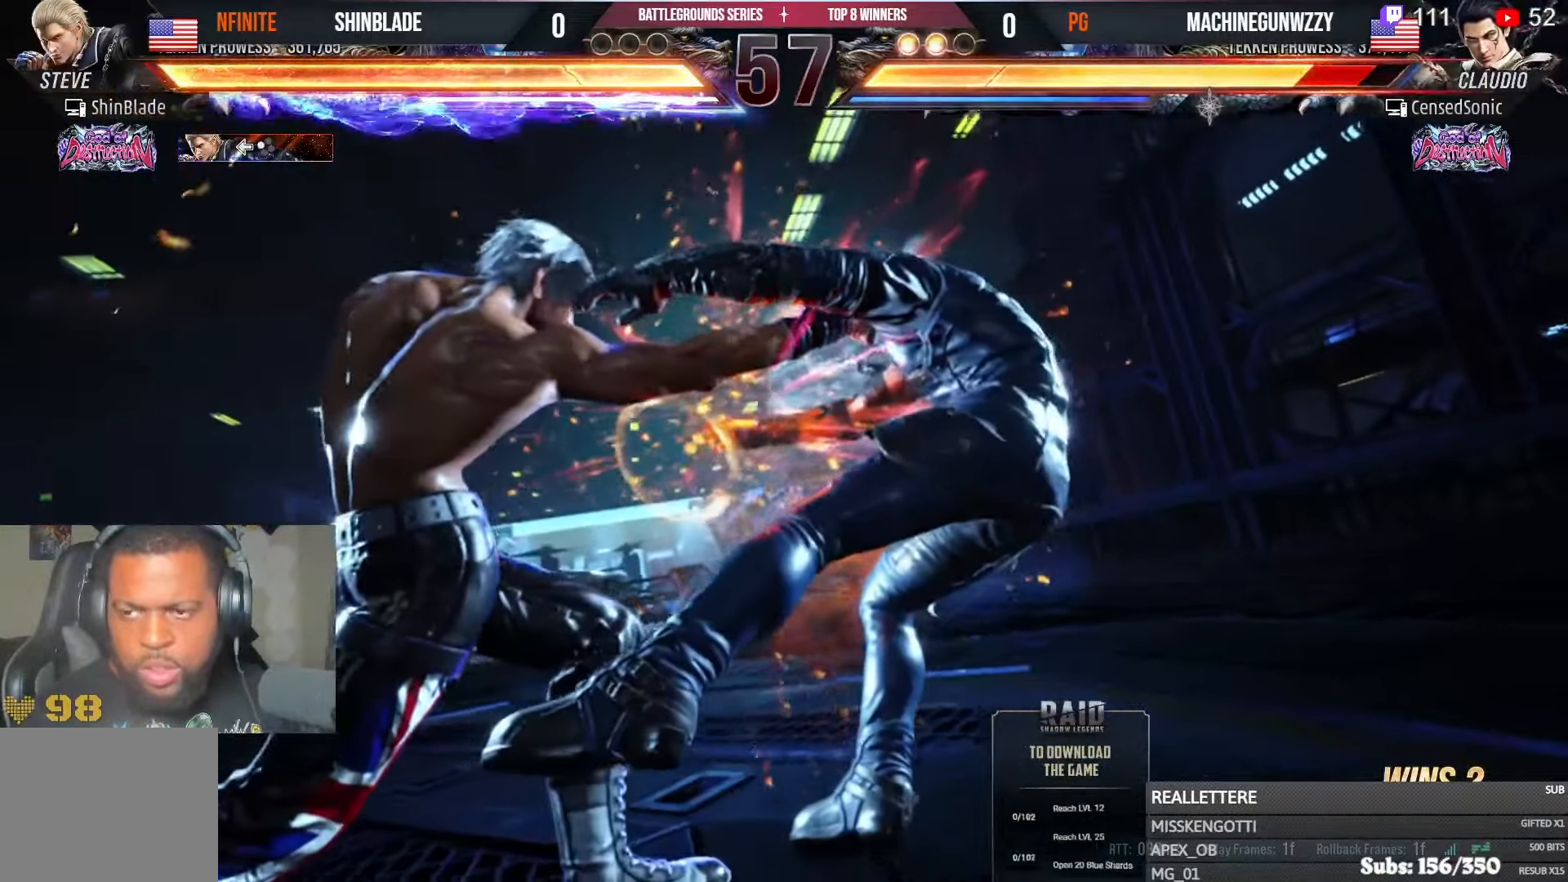
{"buttons": ["SQUARE", "TRIANGLE", "DPAD_RIGHT"], "left_stick": "center", "right_stick": "center"}
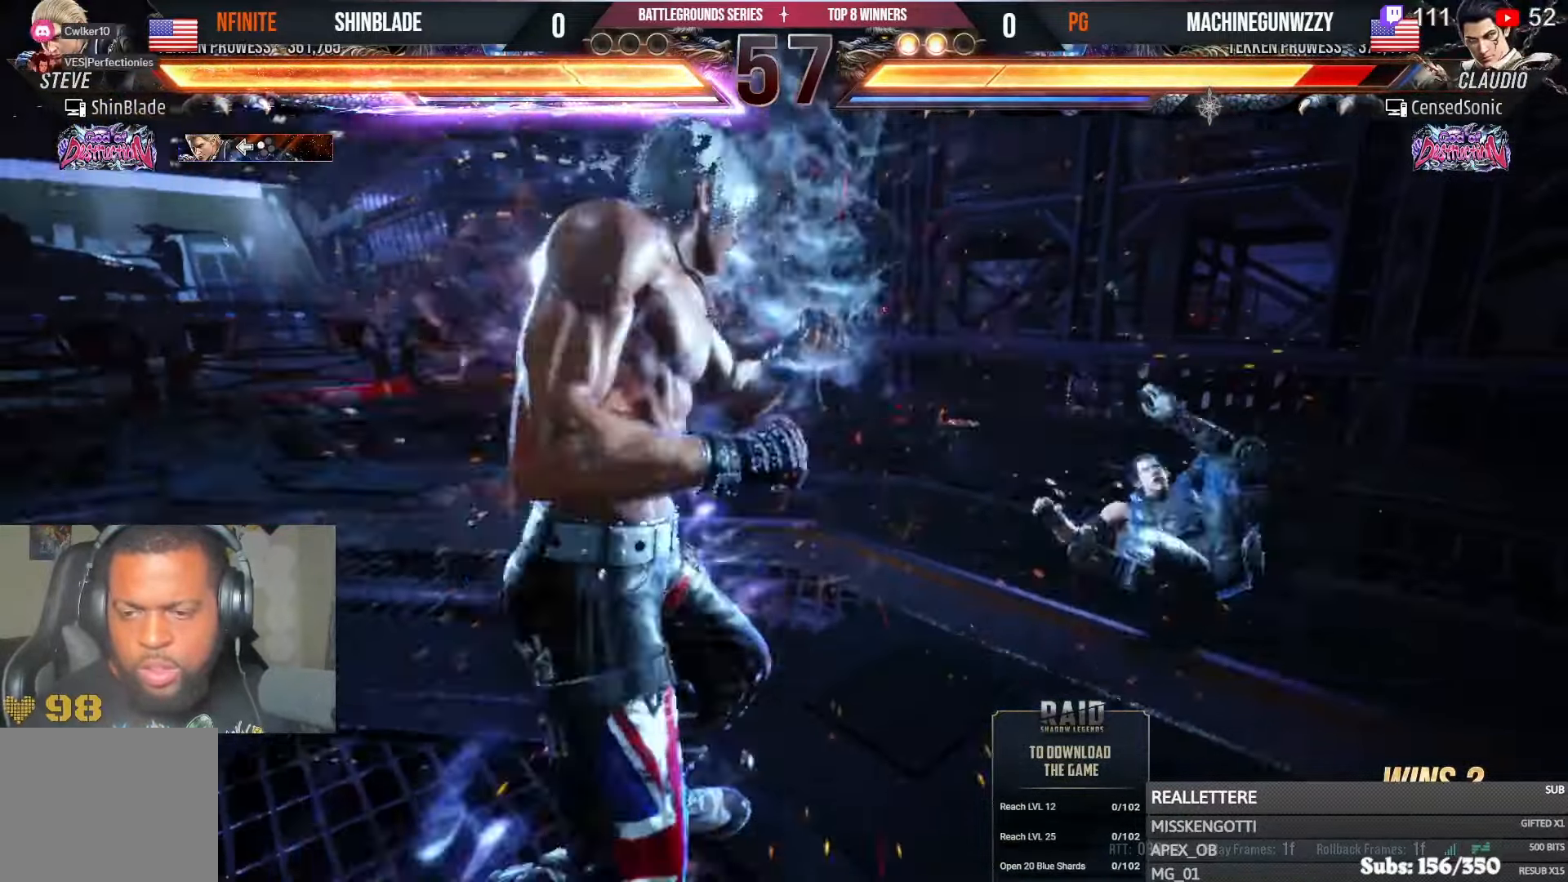
{"buttons": [], "left_stick": "center", "right_stick": "center", "events": [[117, "SQUARE", "up"], [200, "SQUARE", "down"], [267, "TRIANGLE", "up"], [333, "DPAD_RIGHT", "up"], [367, "SQUARE", "up"]]}
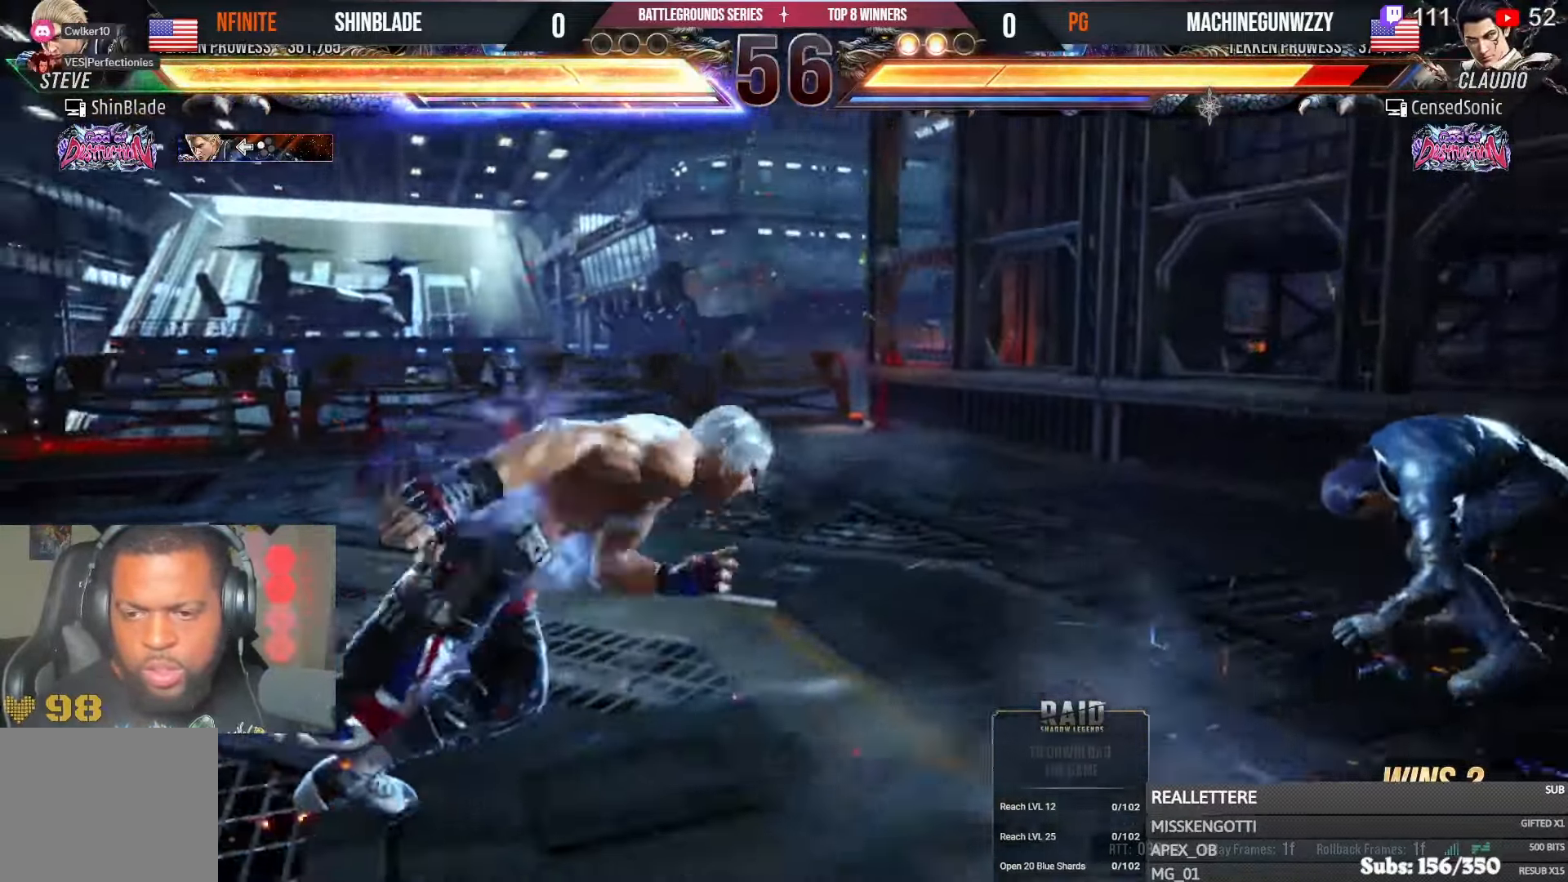
{"buttons": [], "left_stick": "center", "right_stick": "center", "events": [[67, "DPAD_RIGHT", "down"], [133, "DPAD_RIGHT", "up"], [200, "DPAD_RIGHT", "down"], [233, "DPAD_RIGHT", "up"], [267, "DPAD_RIGHT", "down"], [317, "TRIANGLE", "down"], [433, "DPAD_RIGHT", "up"], [483, "TRIANGLE", "up"]]}
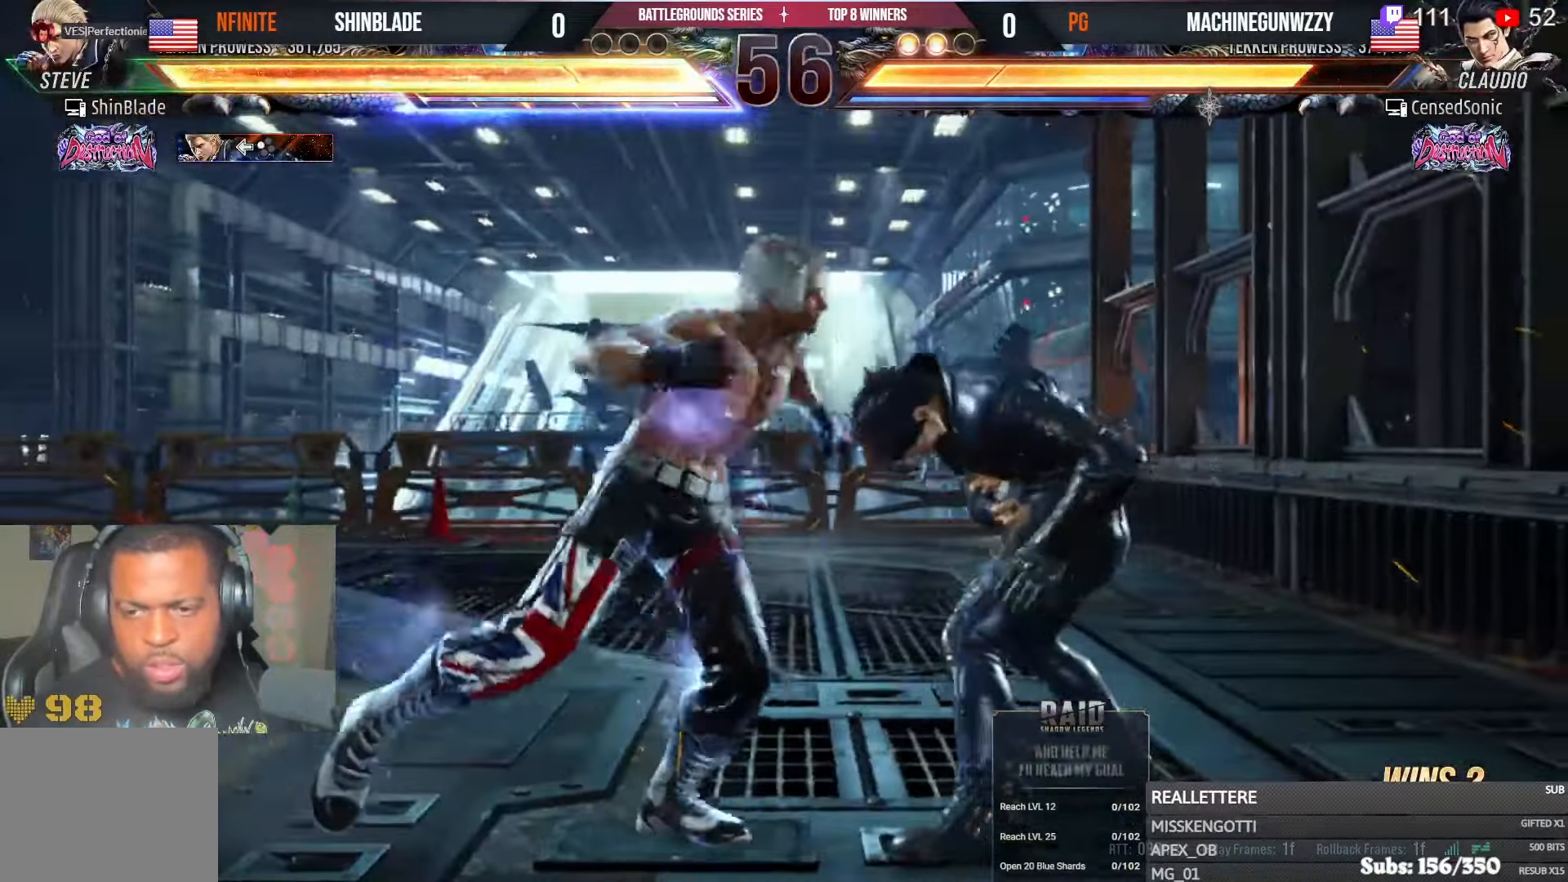
{"buttons": ["SQUARE"], "left_stick": "center", "right_stick": "center", "events": [[17, "SQUARE", "down"], [83, "TRIANGLE", "down"], [133, "SQUARE", "up"], [200, "SQUARE", "down"], [267, "SQUARE", "up"], [350, "SQUARE", "down"], [500, "TRIANGLE", "up"]]}
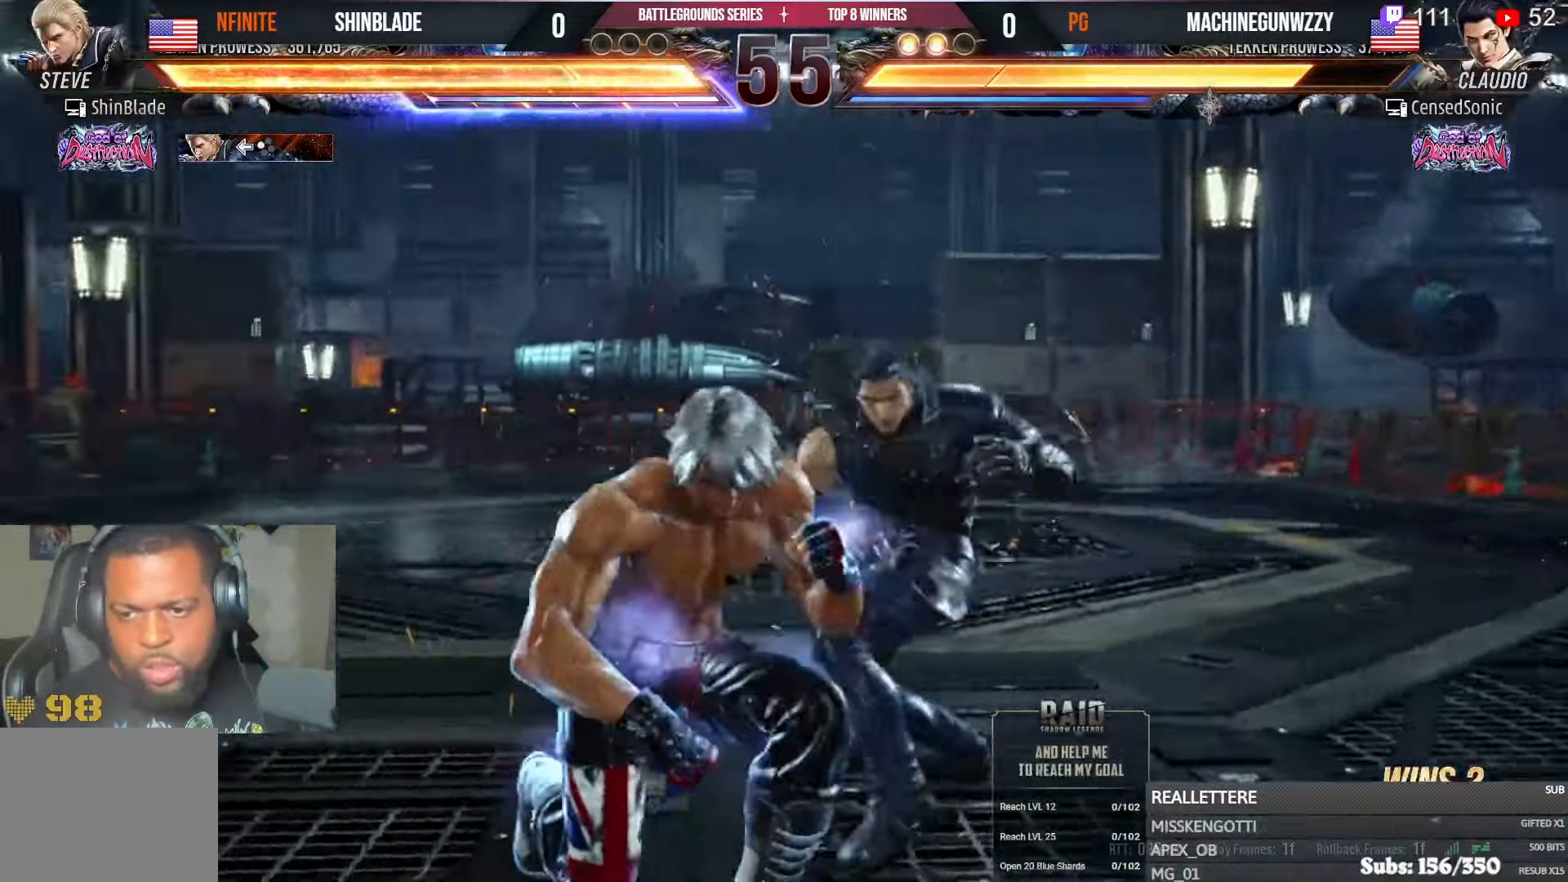
{"buttons": ["DPAD_LEFT"], "left_stick": "center", "right_stick": "center", "events": [[17, "SQUARE", "up"], [50, "DPAD_LEFT", "down"]]}
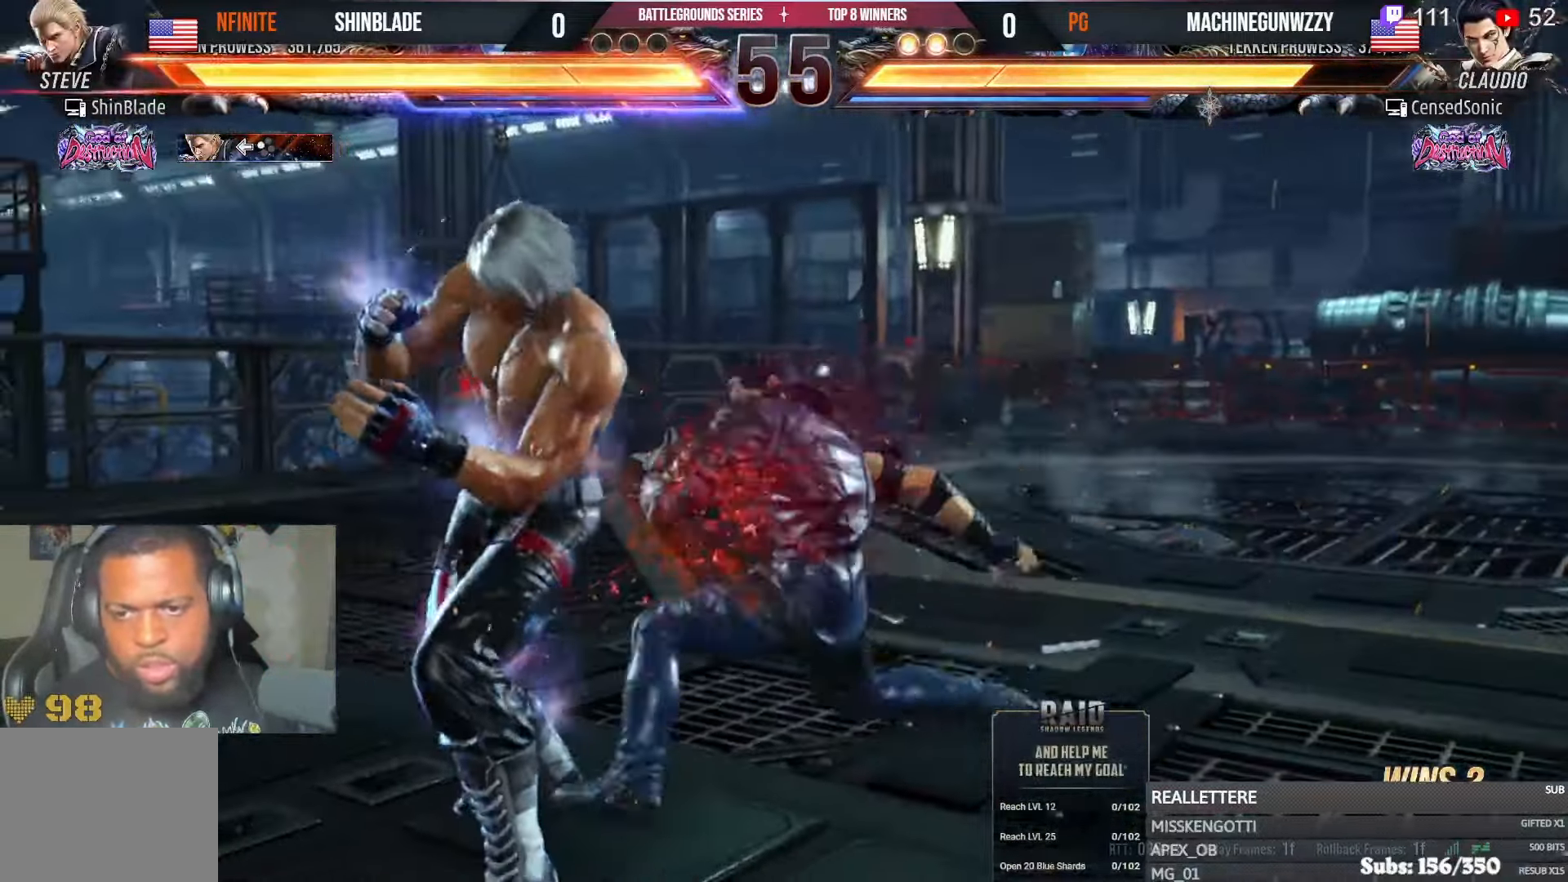
{"buttons": ["CROSS"], "left_stick": "center", "right_stick": "center", "events": [[233, "CROSS", "down"], [450, "DPAD_LEFT", "up"]]}
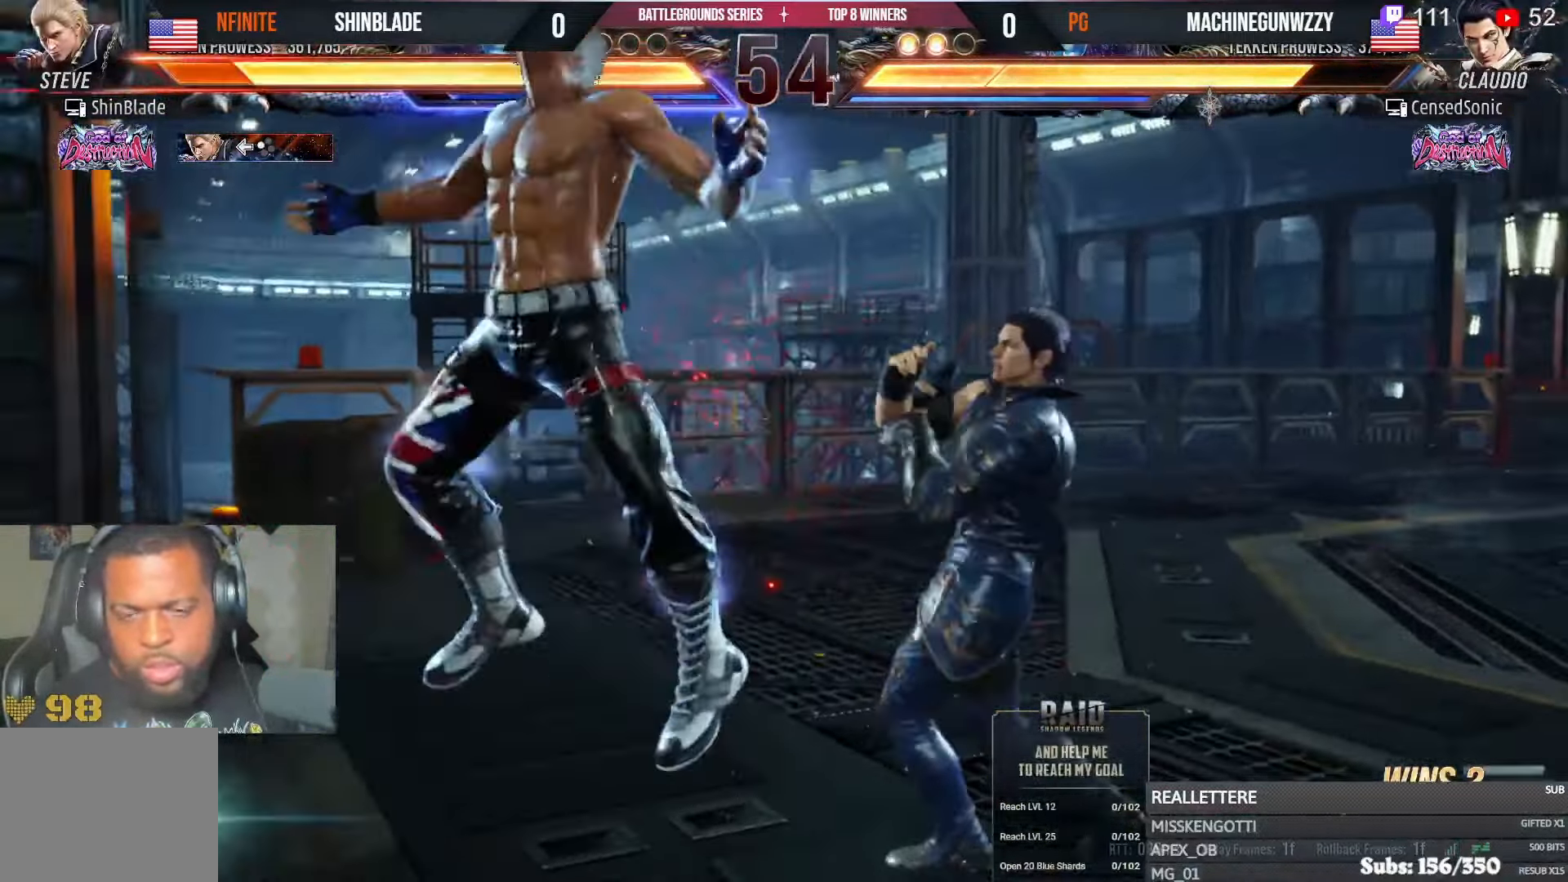
{"buttons": [], "left_stick": "center", "right_stick": "center", "events": [[17, "CROSS", "up"]]}
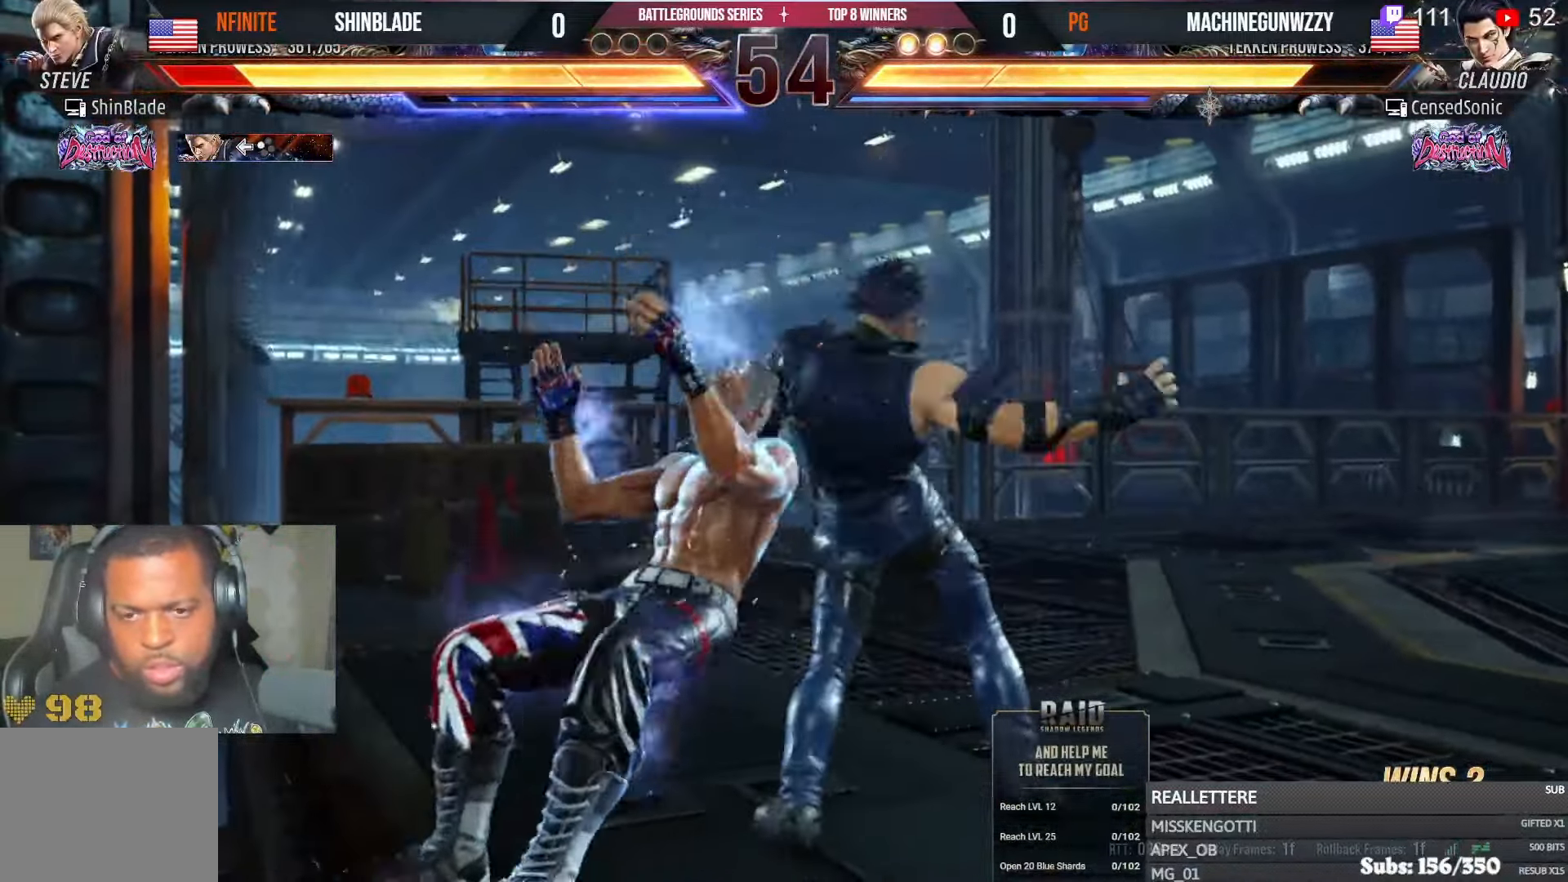
{"buttons": ["DPAD_DOWN", "DPAD_LEFT"], "left_stick": "center", "right_stick": "center", "events": [[183, "CIRCLE", "down"], [267, "CIRCLE", "up"], [367, "CIRCLE", "down"], [450, "DPAD_LEFT", "down"], [467, "DPAD_DOWN", "down"], [483, "CIRCLE", "up"]]}
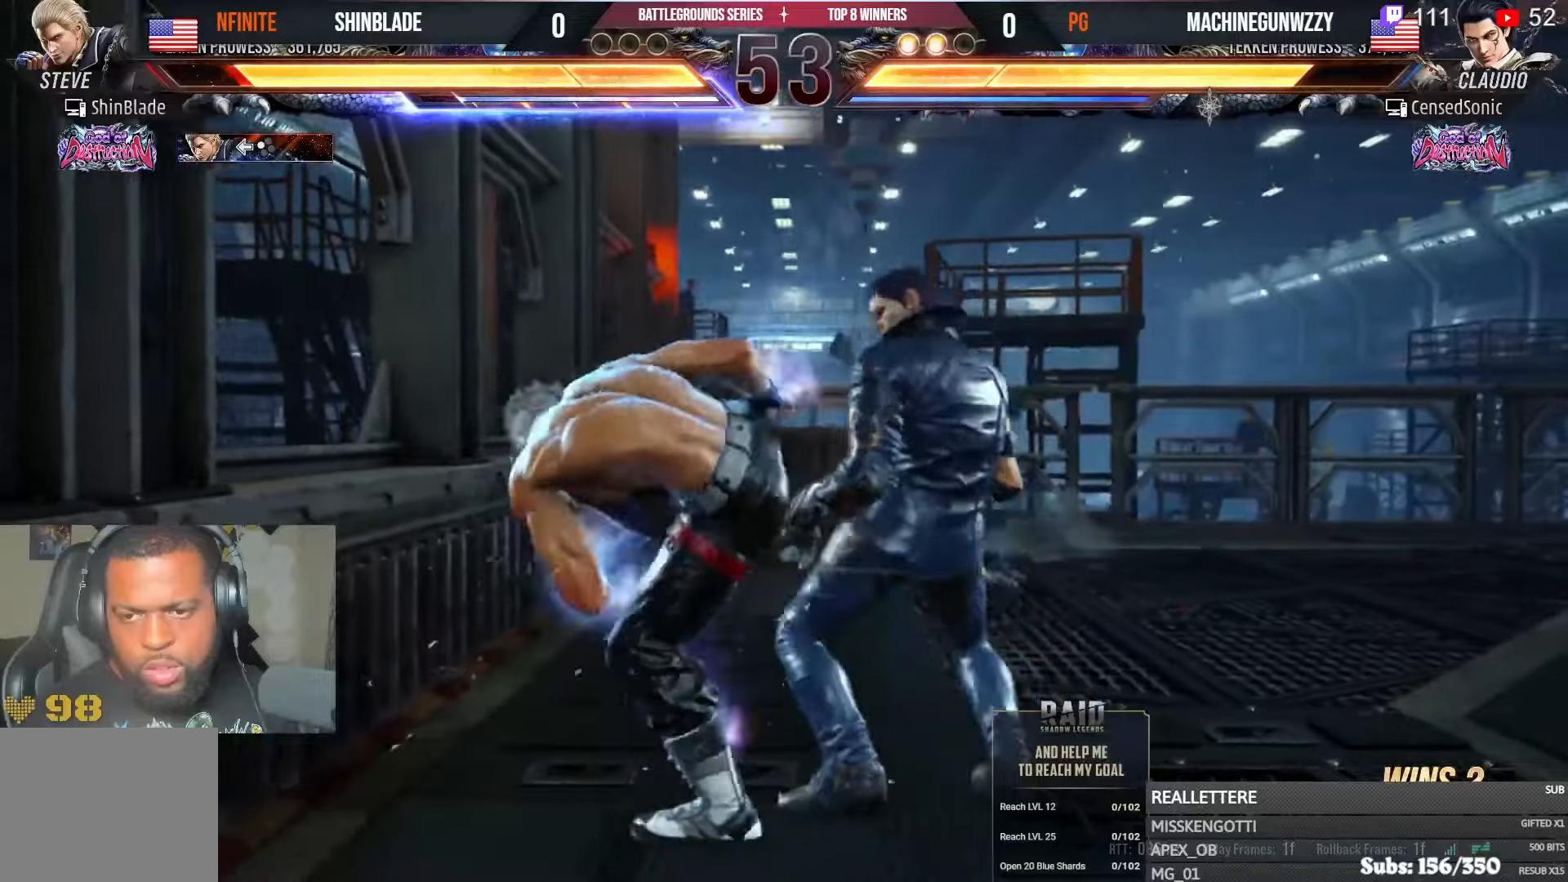
{"buttons": [], "left_stick": "center", "right_stick": "center", "events": [[17, "DPAD_LEFT", "up"], [33, "CIRCLE", "down"], [33, "DPAD_RIGHT", "down"], [83, "DPAD_DOWN", "up"], [150, "DPAD_DOWN", "down"], [150, "SQUARE", "down"], [167, "DPAD_DOWN", "up"], [200, "DPAD_RIGHT", "up"], [267, "SQUARE", "up"], [283, "CIRCLE", "up"], [383, "DPAD_DOWN", "down"], [450, "DPAD_DOWN", "up"]]}
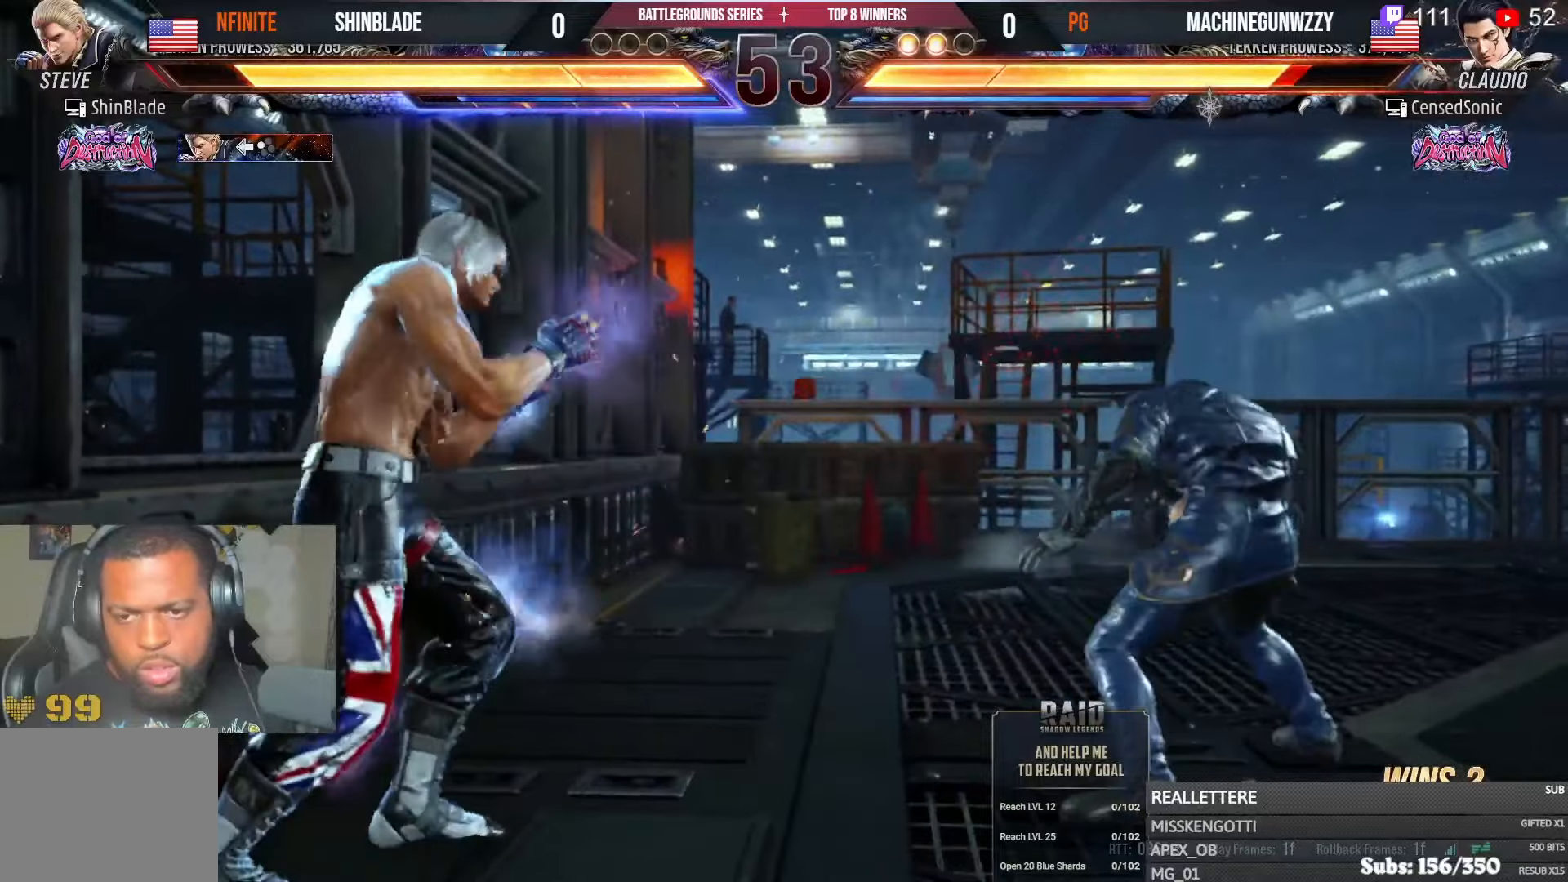
{"buttons": [], "left_stick": "center", "right_stick": "center", "events": [[17, "DPAD_DOWN", "down"], [300, "DPAD_DOWN", "up"], [367, "DPAD_DOWN", "down"], [417, "DPAD_DOWN", "up"]]}
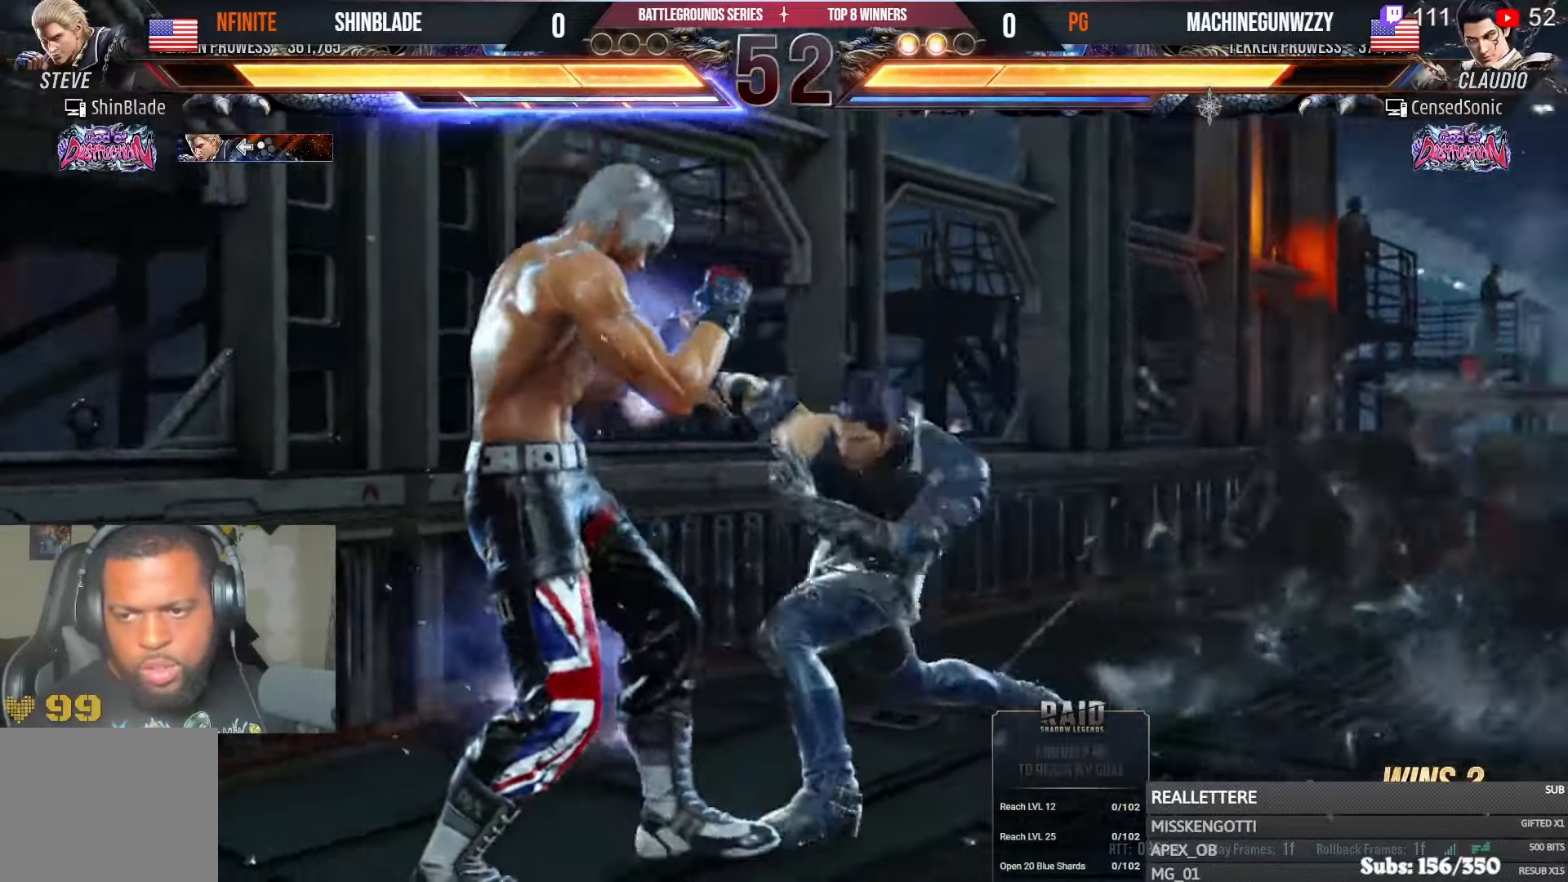
{"buttons": [], "left_stick": "center", "right_stick": "center", "events": [[167, "SQUARE", "down"], [250, "SQUARE", "up"], [317, "DPAD_LEFT", "down"], [333, "SQUARE", "down"], [417, "SQUARE", "up"], [450, "DPAD_LEFT", "up"]]}
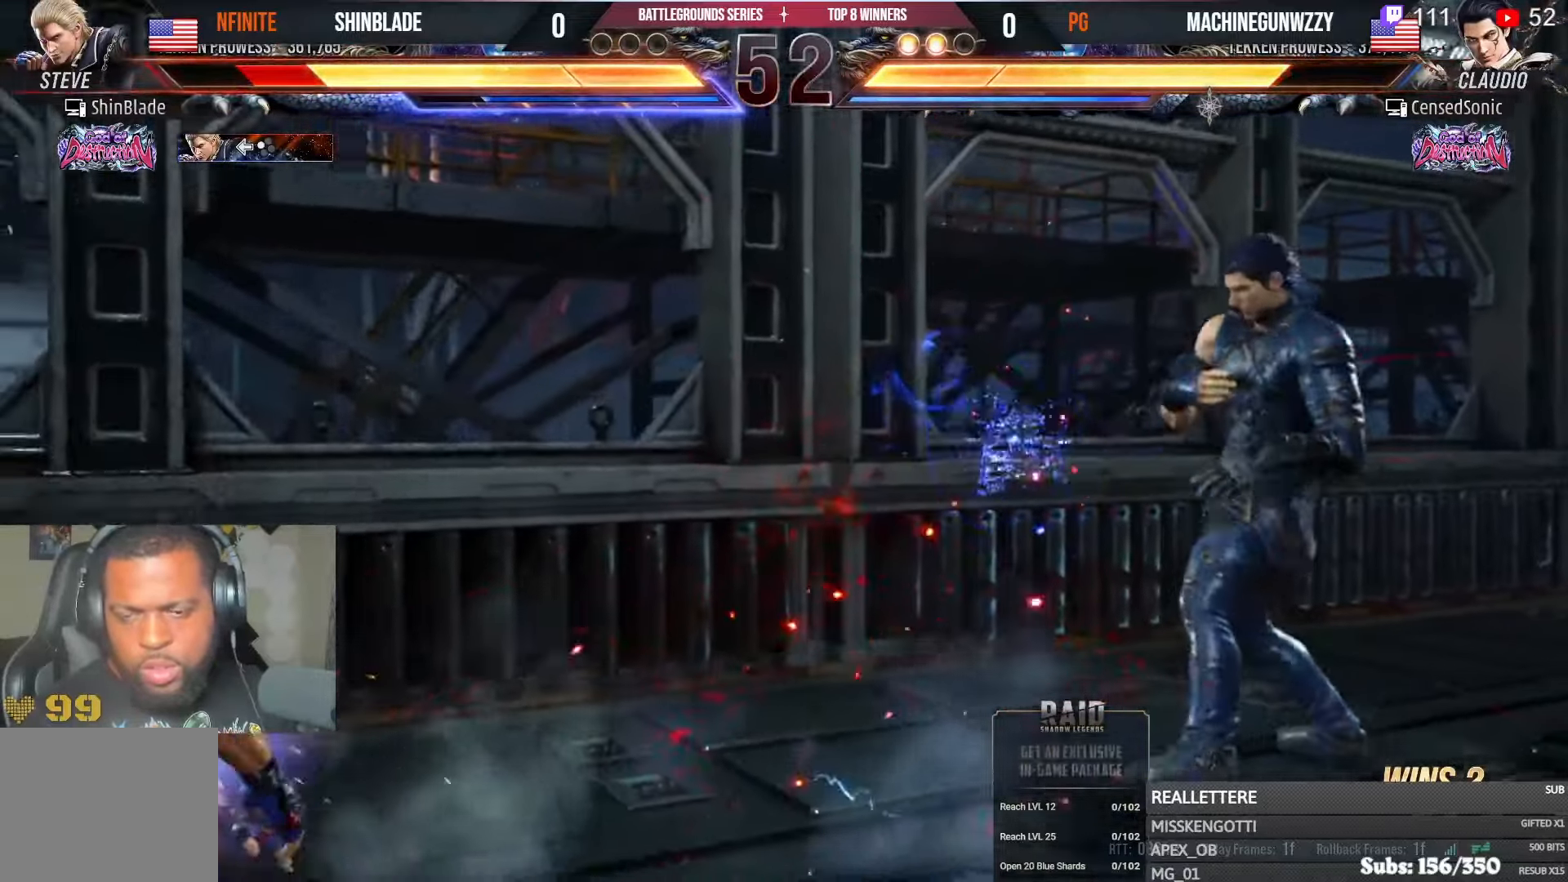
{"buttons": ["DPAD_LEFT"], "left_stick": "center", "right_stick": "center", "events": [[33, "DPAD_LEFT", "down"]]}
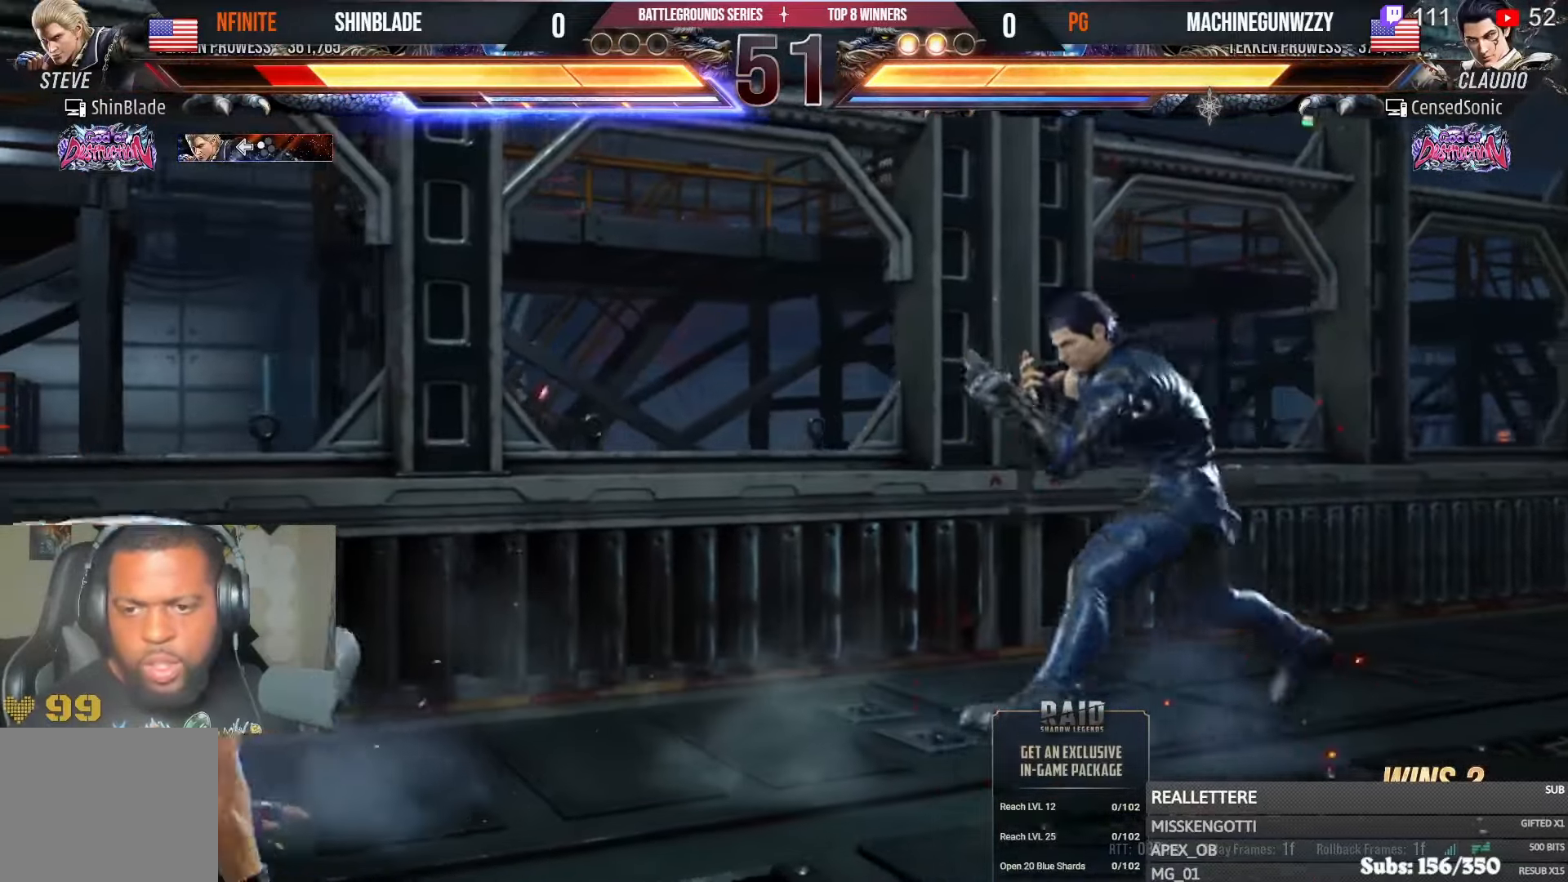
{"buttons": [], "left_stick": "center", "right_stick": "center", "events": [[167, "DPAD_LEFT", "up"], [367, "DPAD_DOWN", "down"], [367, "L1", "down"], [383, "L1", "up"], [433, "DPAD_DOWN", "up"]]}
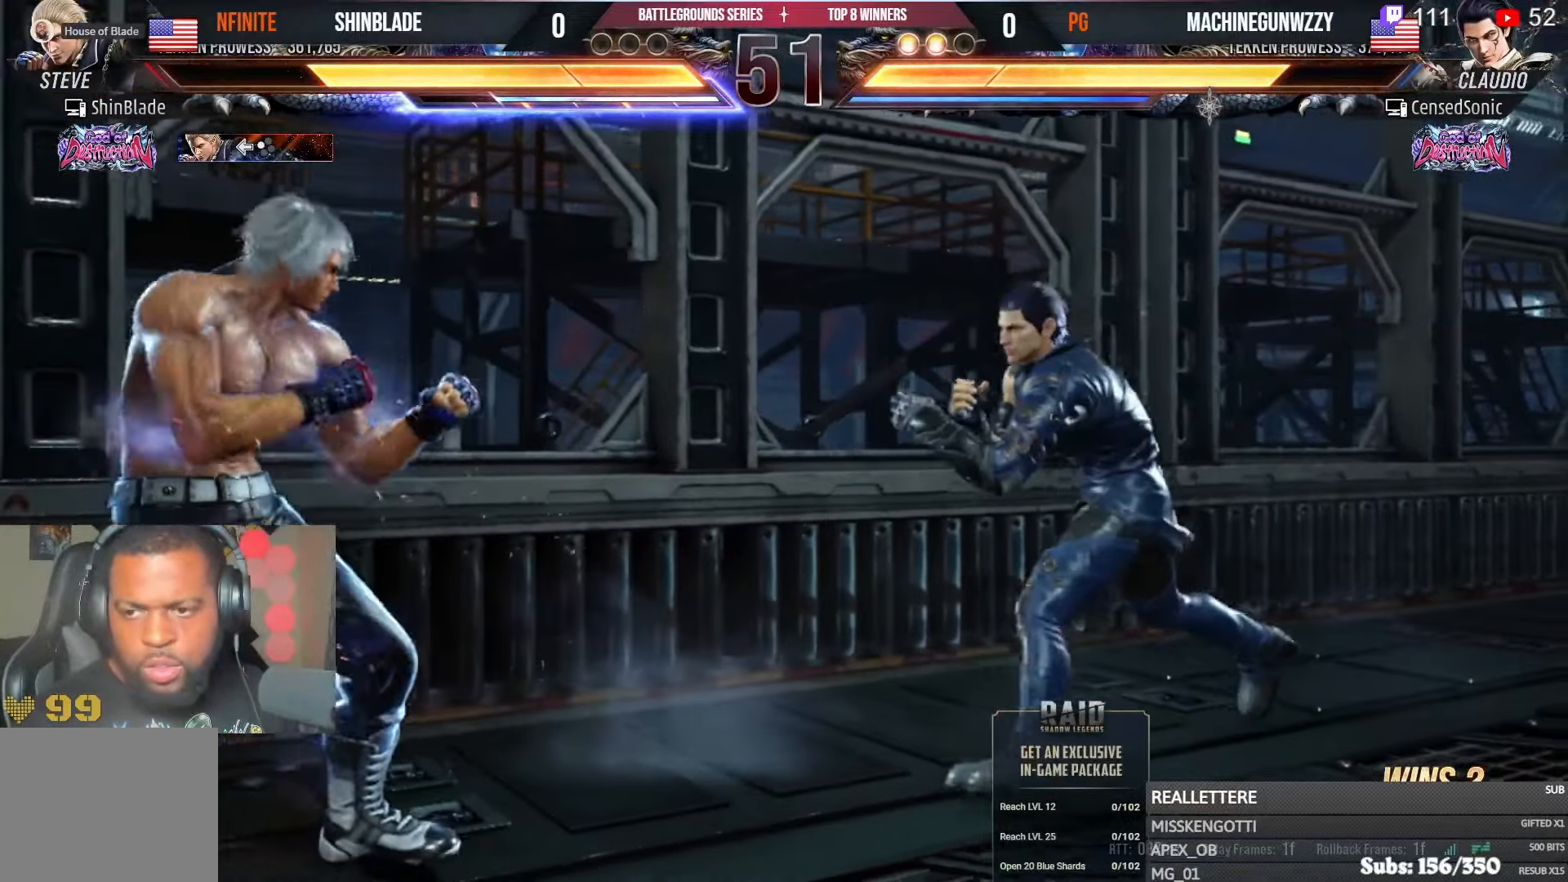
{"buttons": ["DPAD_DOWN", "DPAD_RIGHT"], "left_stick": "center", "right_stick": "center", "events": [[33, "DPAD_DOWN", "down"], [67, "DPAD_LEFT", "down"], [250, "DPAD_LEFT", "up"], [283, "DPAD_RIGHT", "down"], [367, "TRIANGLE", "down"], [500, "TRIANGLE", "up"]]}
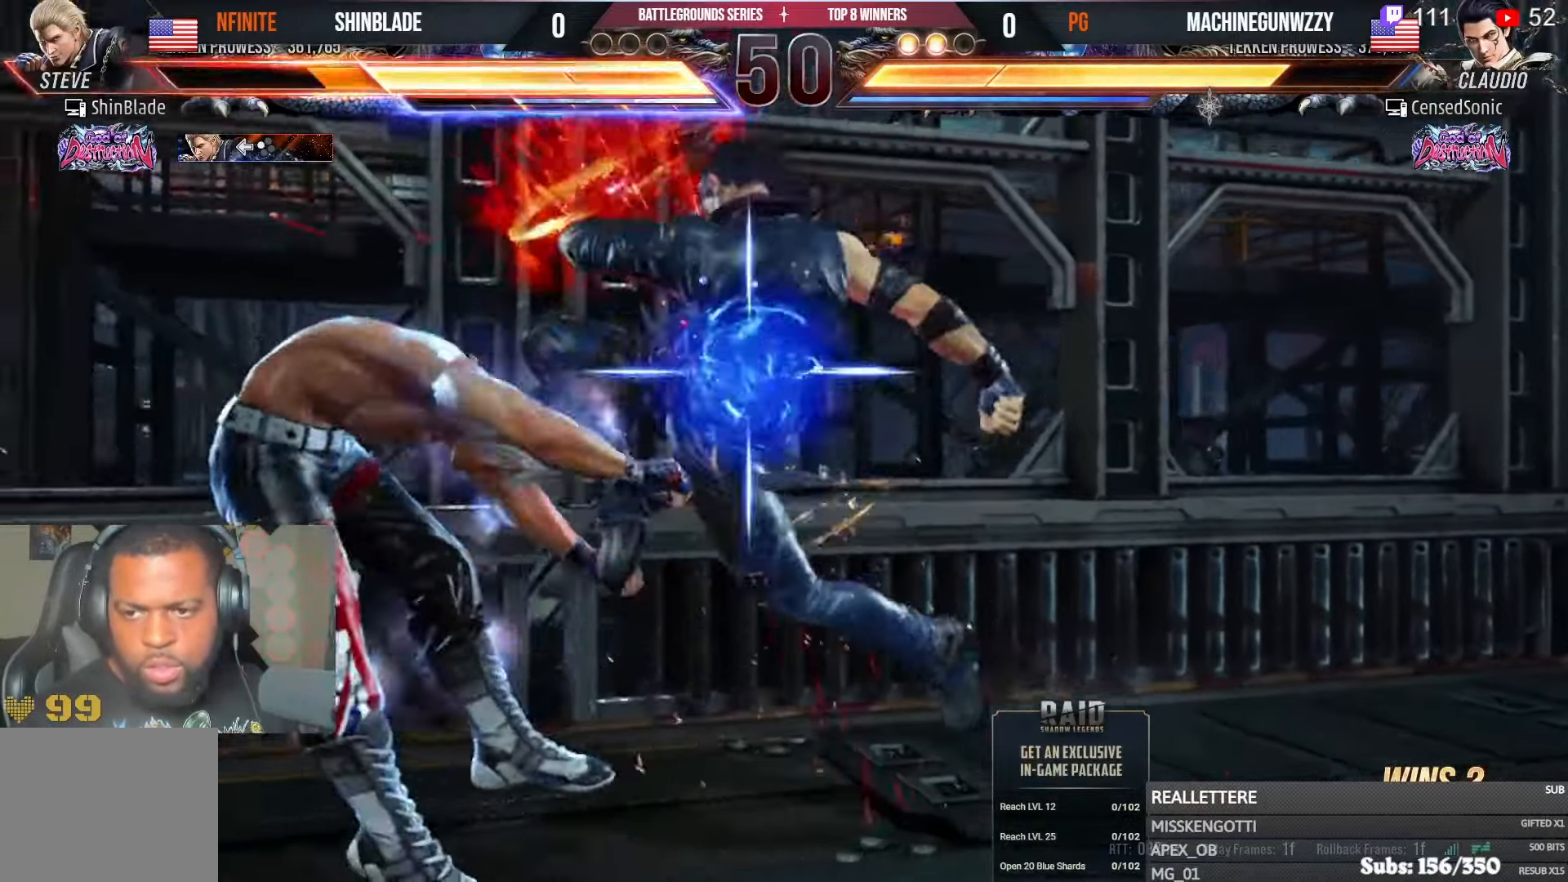
{"buttons": ["DPAD_LEFT"], "left_stick": "center", "right_stick": "center", "events": [[17, "DPAD_RIGHT", "up"], [33, "DPAD_DOWN", "up"], [33, "DPAD_LEFT", "down"], [100, "SQUARE", "down"], [217, "DPAD_LEFT", "up"], [217, "SQUARE", "up"], [383, "DPAD_LEFT", "down"], [450, "DPAD_LEFT", "up"], [500, "DPAD_LEFT", "down"]]}
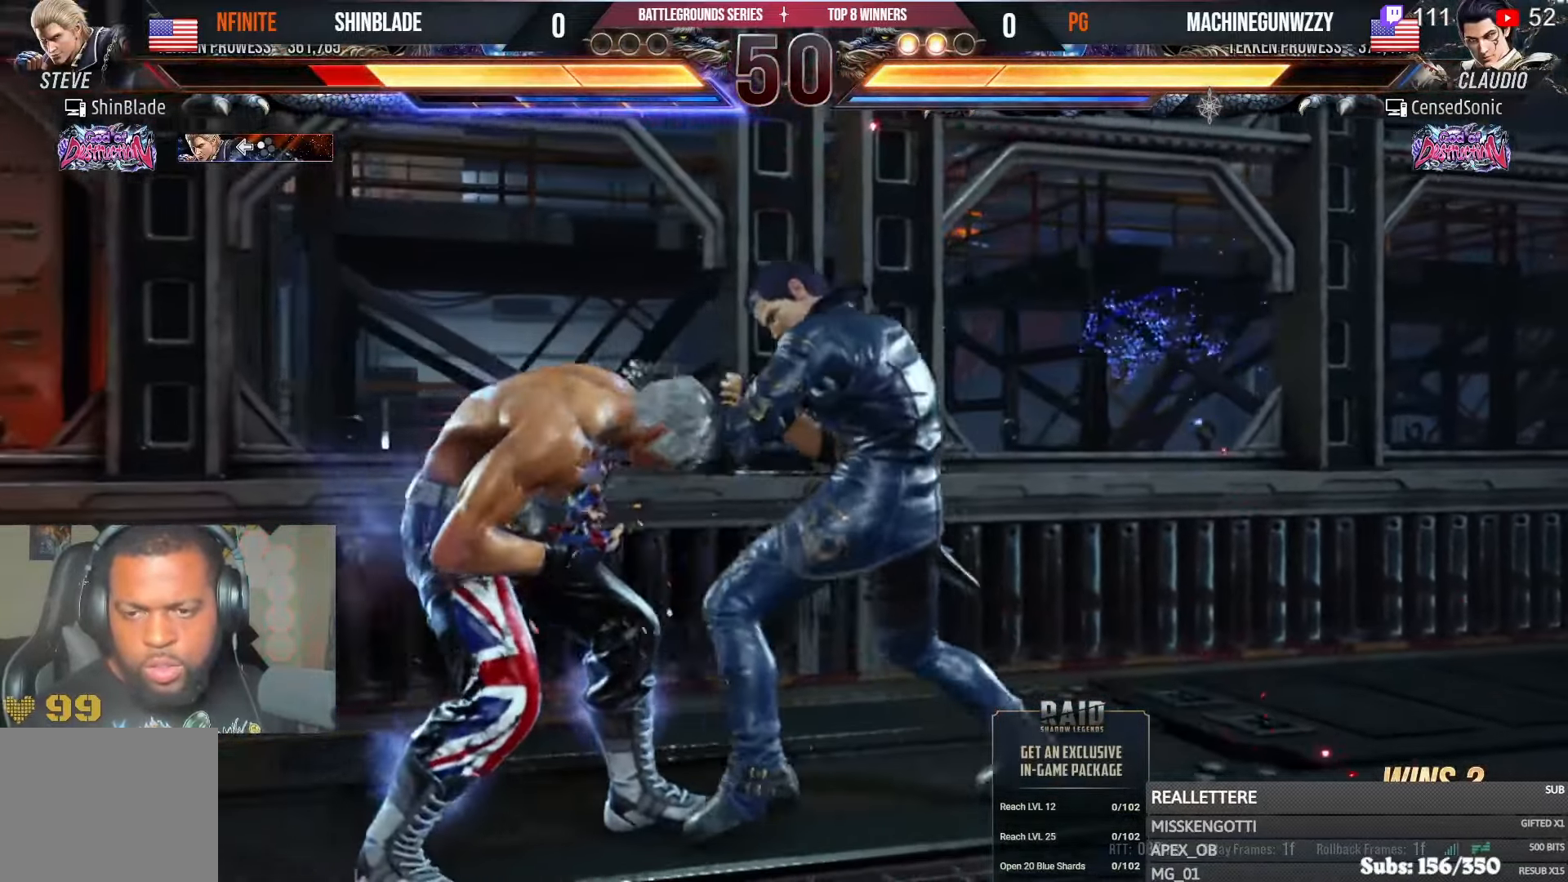
{"buttons": [], "left_stick": "center", "right_stick": "center", "events": [[483, "DPAD_LEFT", "up"]]}
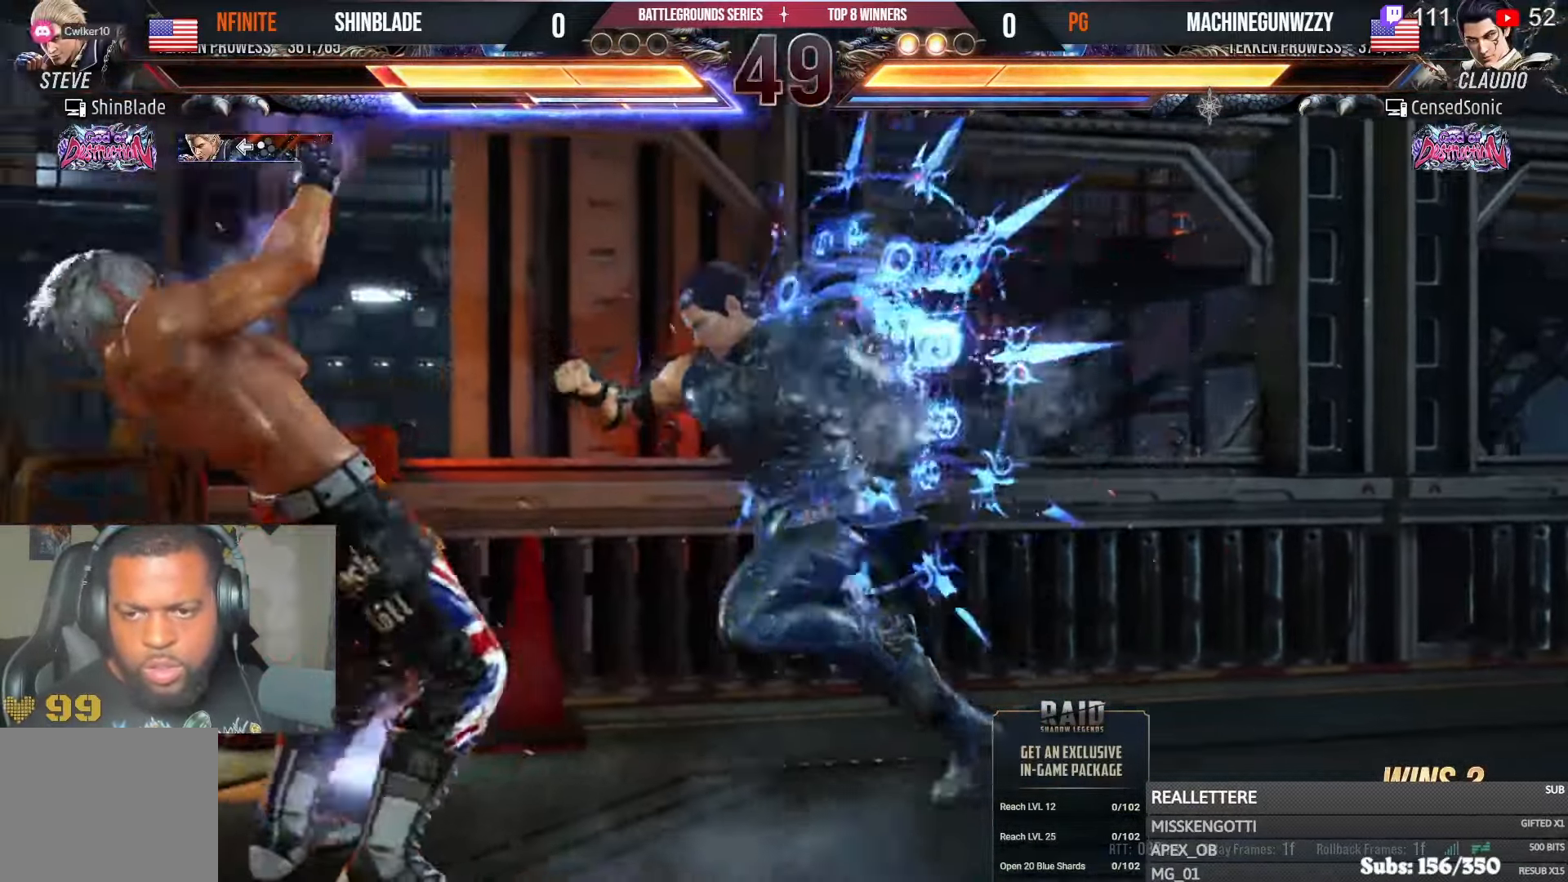
{"buttons": ["DPAD_DOWN"], "left_stick": "center", "right_stick": "center", "events": [[183, "DPAD_DOWN", "down"], [267, "DPAD_DOWN", "up"], [333, "DPAD_DOWN", "down"], [383, "DPAD_DOWN", "up"], [467, "DPAD_DOWN", "down"]]}
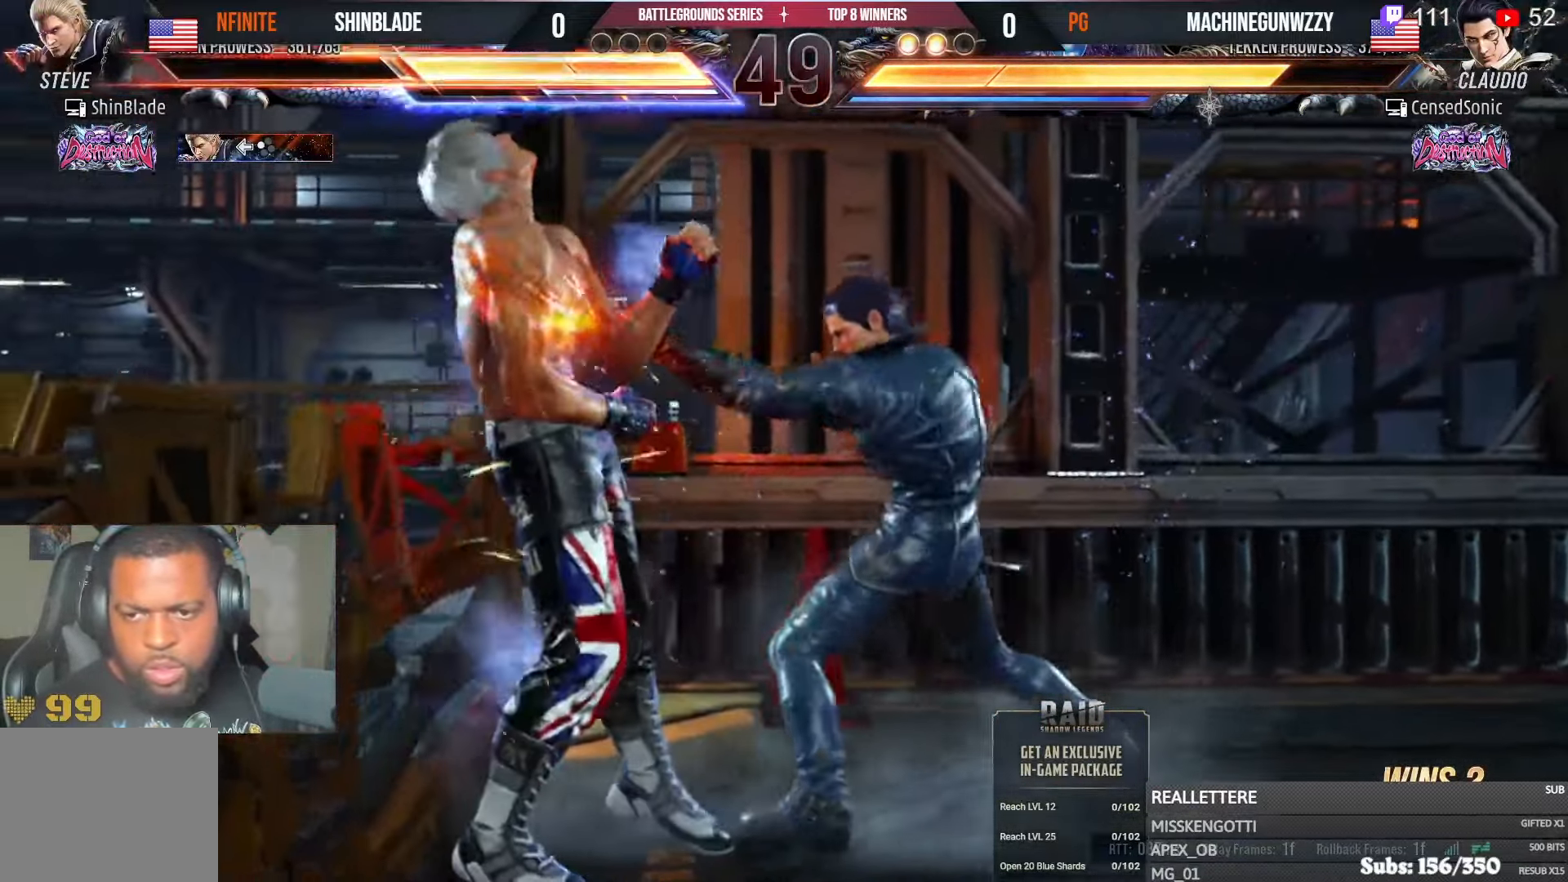
{"buttons": ["DPAD_LEFT"], "left_stick": "center", "right_stick": "center", "events": [[33, "DPAD_DOWN", "up"], [33, "DPAD_LEFT", "down"], [383, "DPAD_LEFT", "up"], [500, "DPAD_LEFT", "down"]]}
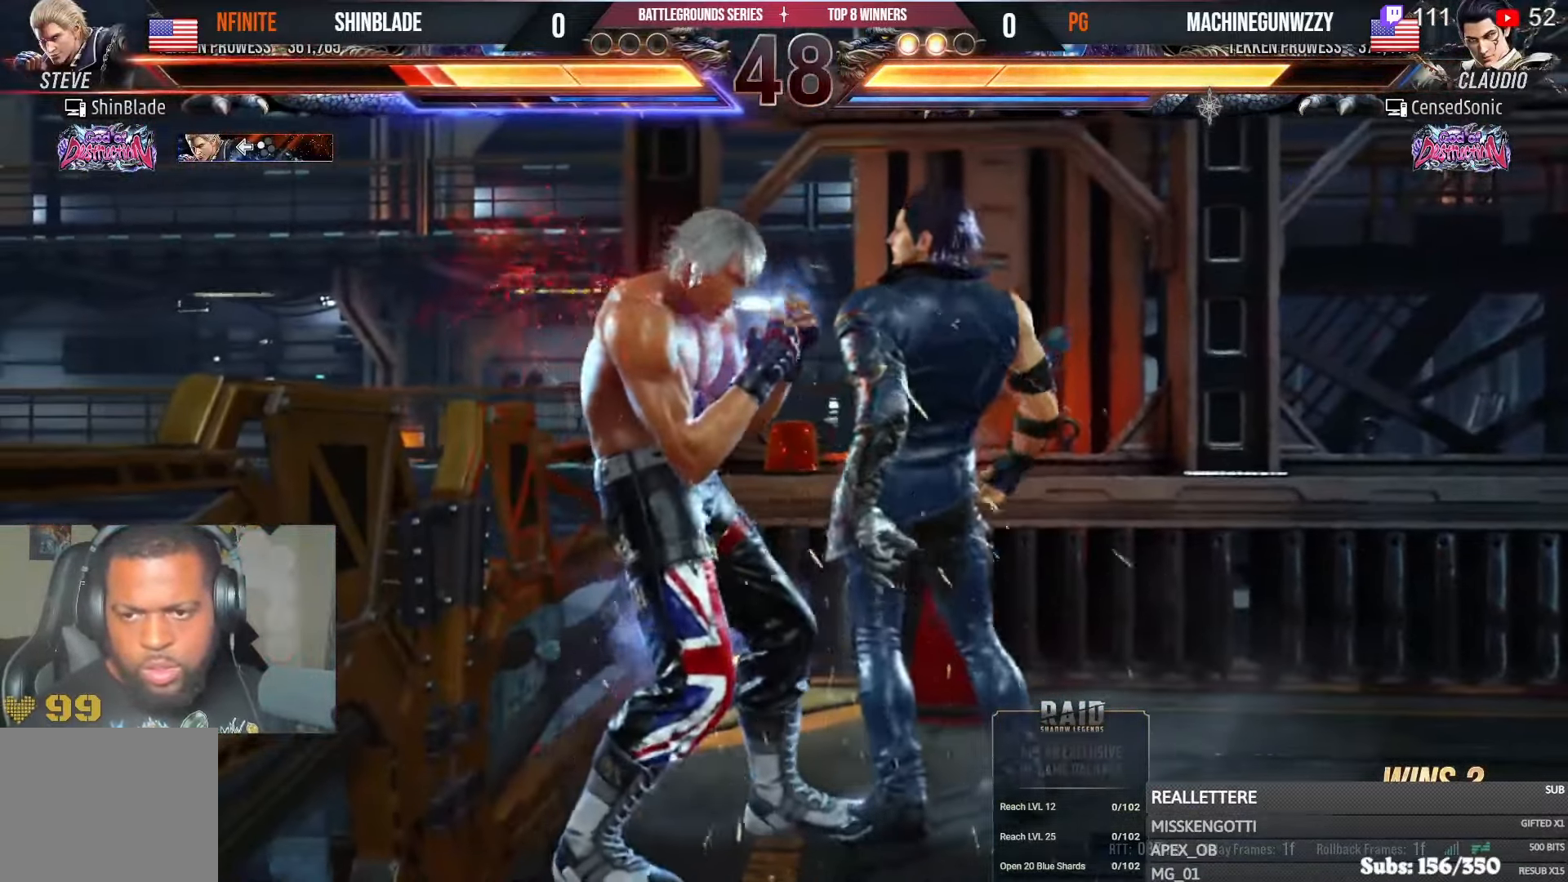
{"buttons": ["DPAD_LEFT"], "left_stick": "center", "right_stick": "center", "events": [[50, "DPAD_LEFT", "up"], [100, "DPAD_LEFT", "down"]]}
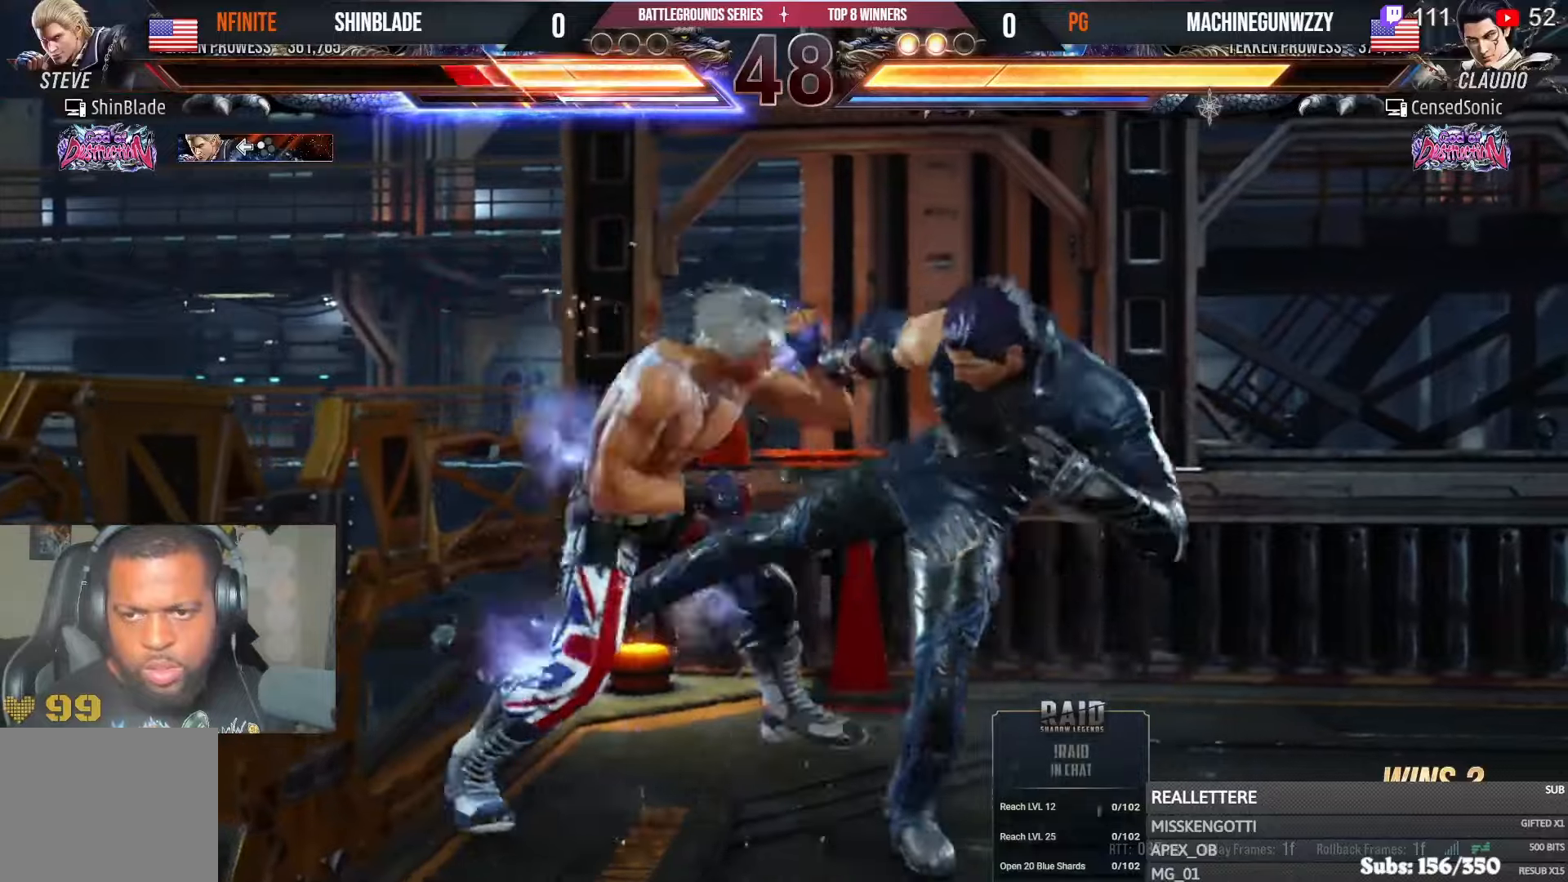
{"buttons": ["CIRCLE"], "left_stick": "center", "right_stick": "center", "events": [[100, "DPAD_DOWN", "down"], [133, "SQUARE", "down"], [150, "DPAD_LEFT", "up"], [233, "SQUARE", "up"], [250, "DPAD_DOWN", "up"], [483, "CIRCLE", "down"]]}
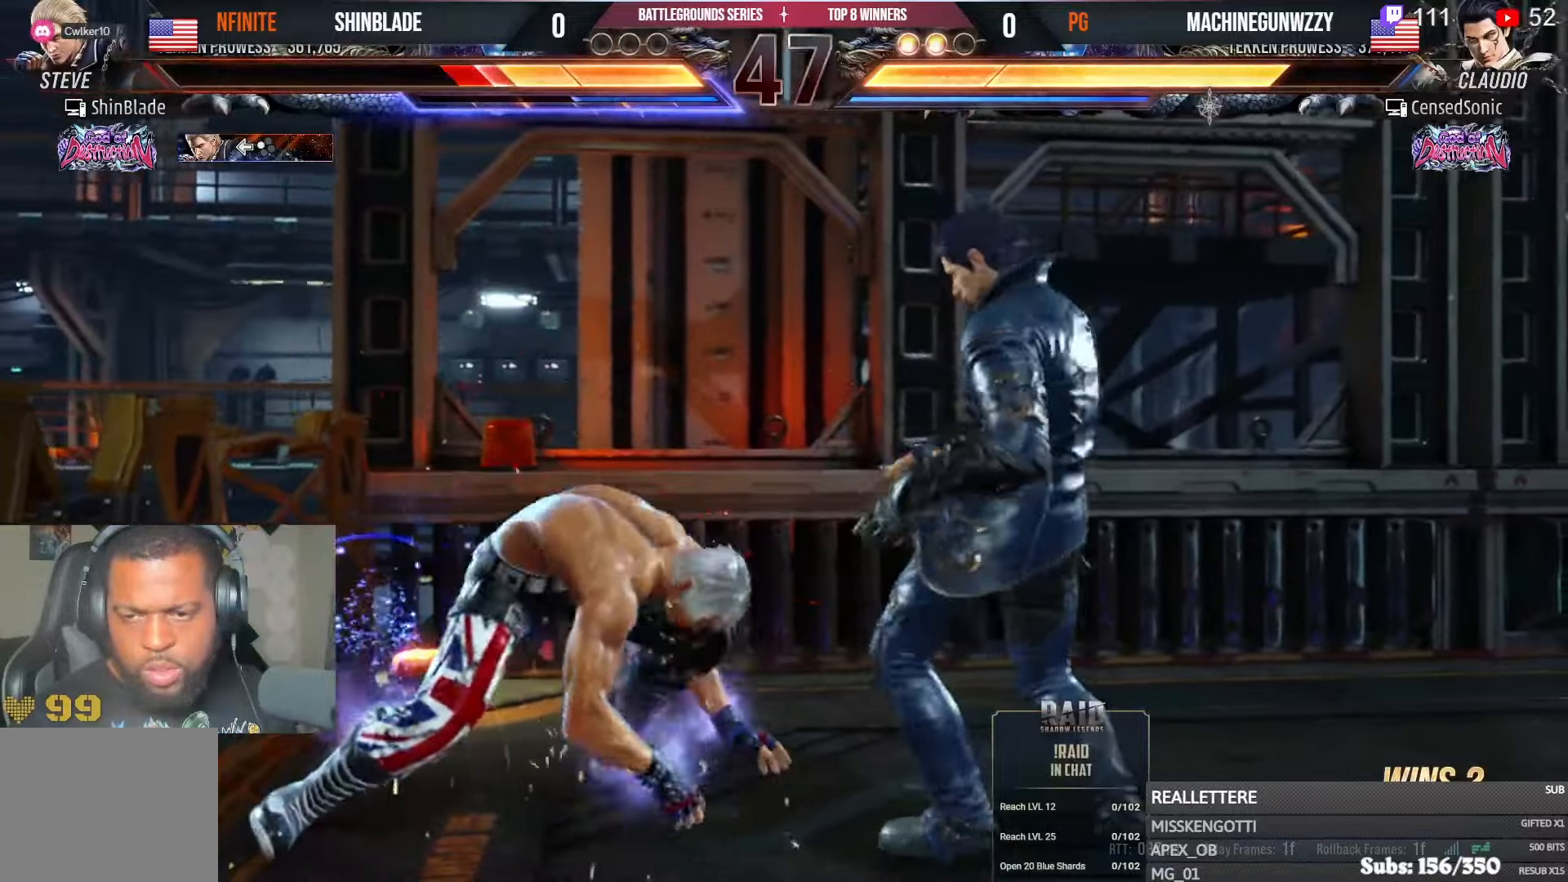
{"buttons": ["DPAD_LEFT"], "left_stick": "center", "right_stick": "center", "events": [[283, "SQUARE", "down"], [400, "DPAD_LEFT", "down"], [433, "SQUARE", "up"], [450, "CIRCLE", "up"]]}